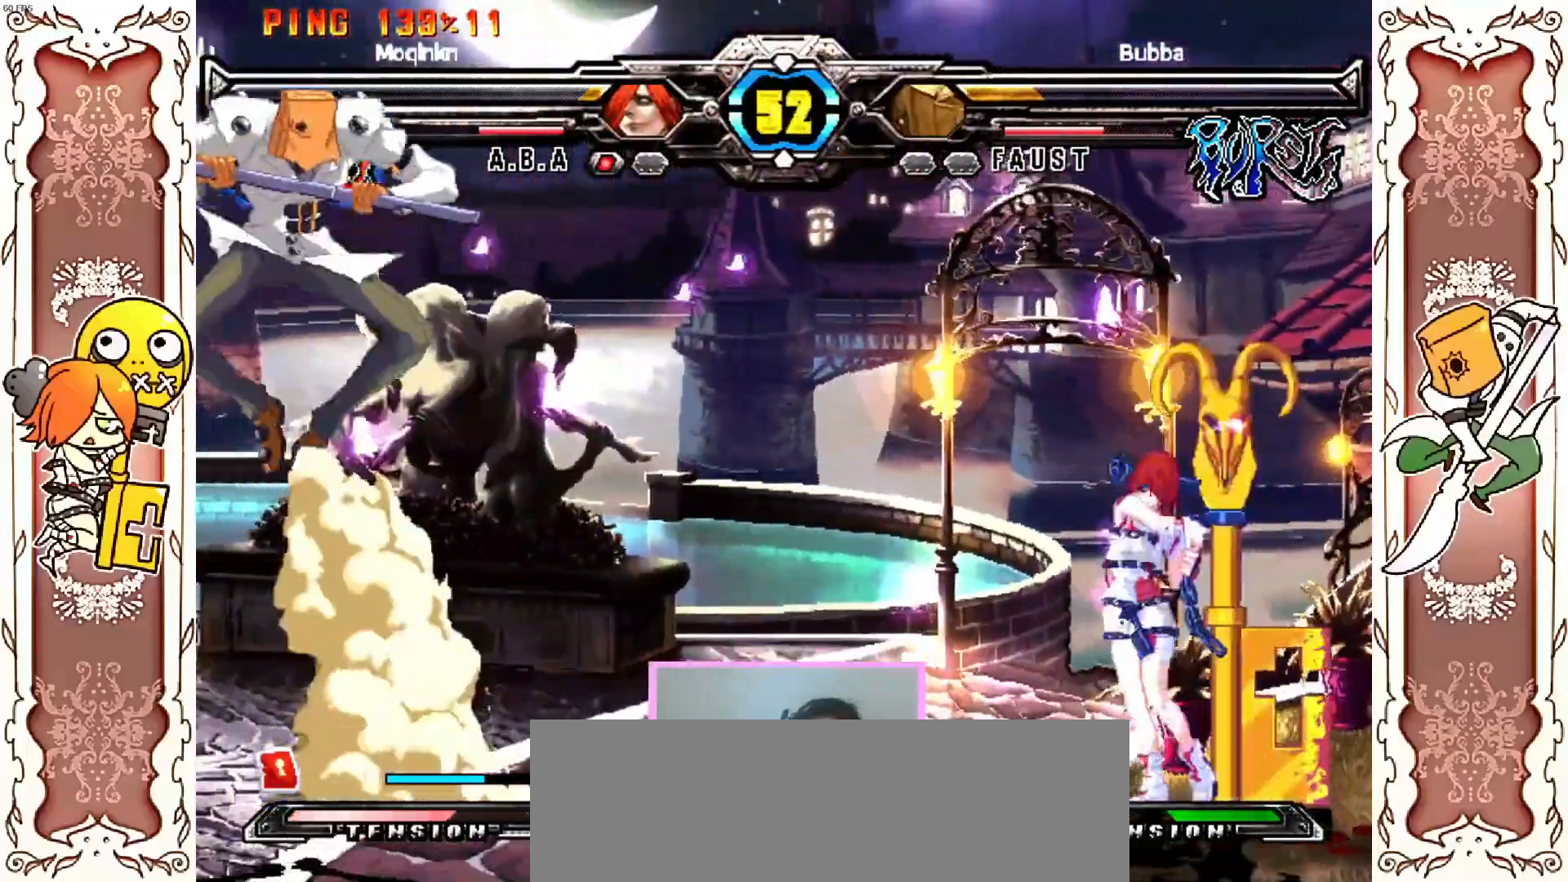
Gameplay with a controller (Xbox layout); each line is a JSON object with the inputs held at the frame after it (dt_ms = milliseconds from this image to that frame). "events" lists button and stick changes between this image and that frame as [ms after this image, input, new state], when the widget could be followed in between. Not read: L3 R3 right_stick.
{"dt_ms": 500, "buttons": [], "left_stick": "center", "events": []}
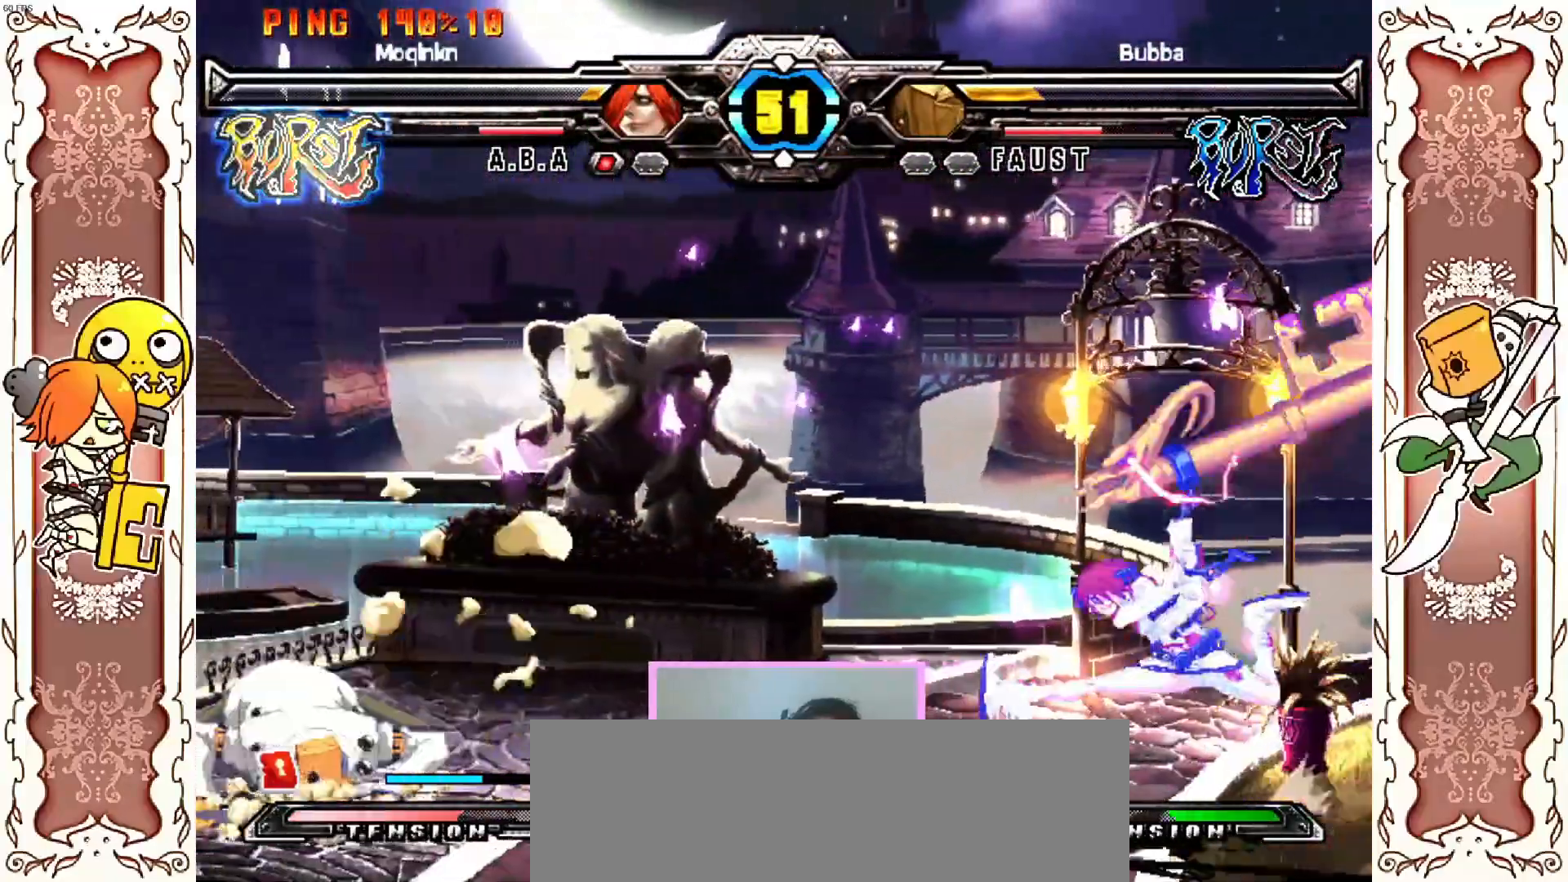
{"dt_ms": 500, "buttons": ["X"], "left_stick": "center", "events": [[467, "X", "down"]]}
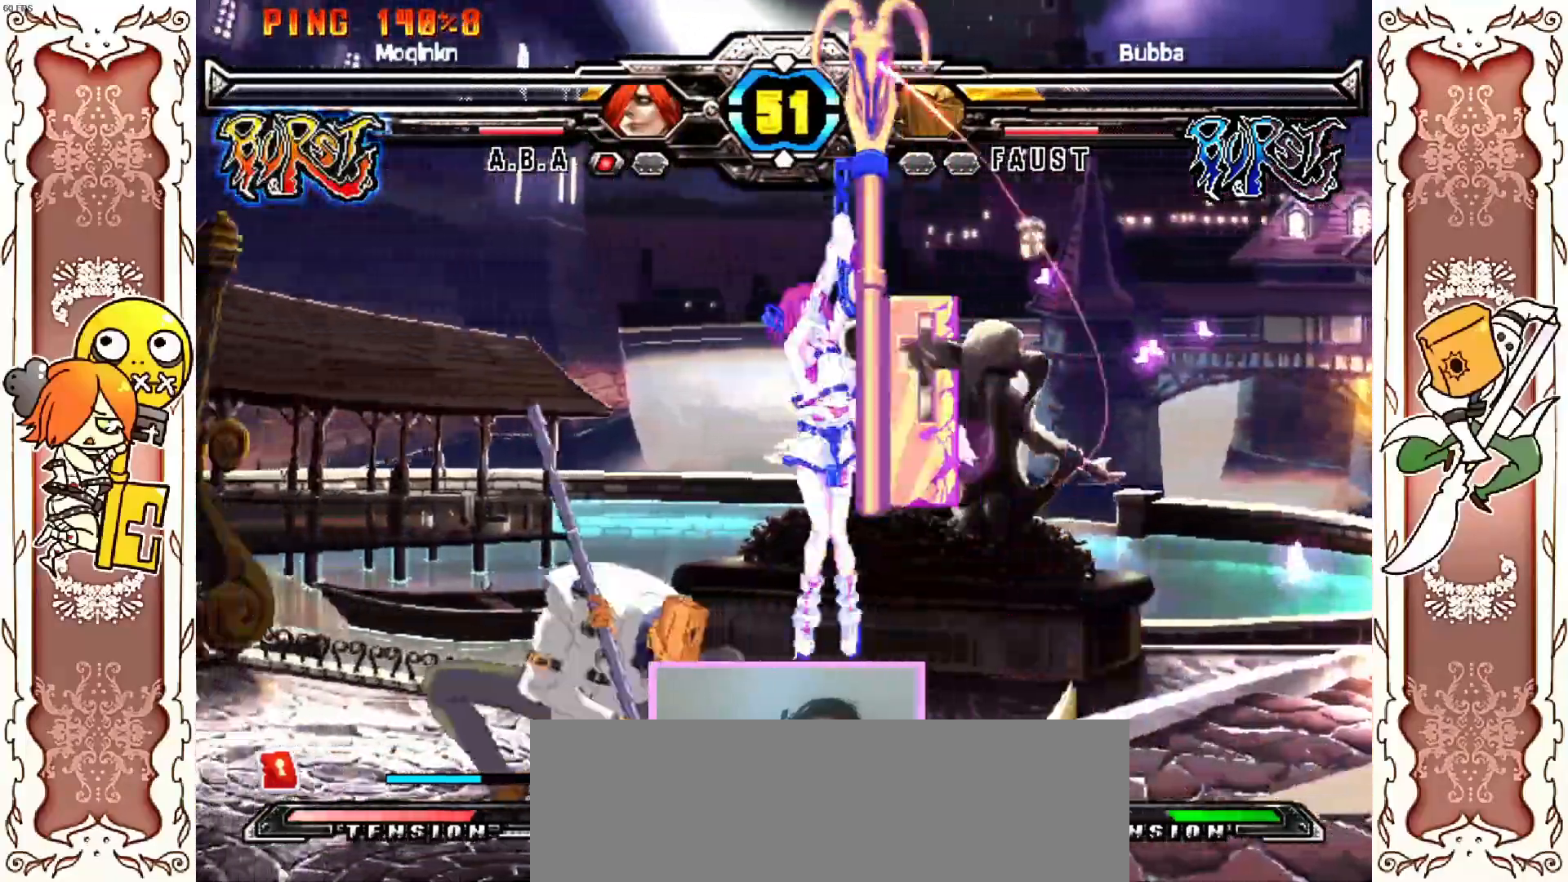
{"dt_ms": 500, "buttons": [], "left_stick": "center"}
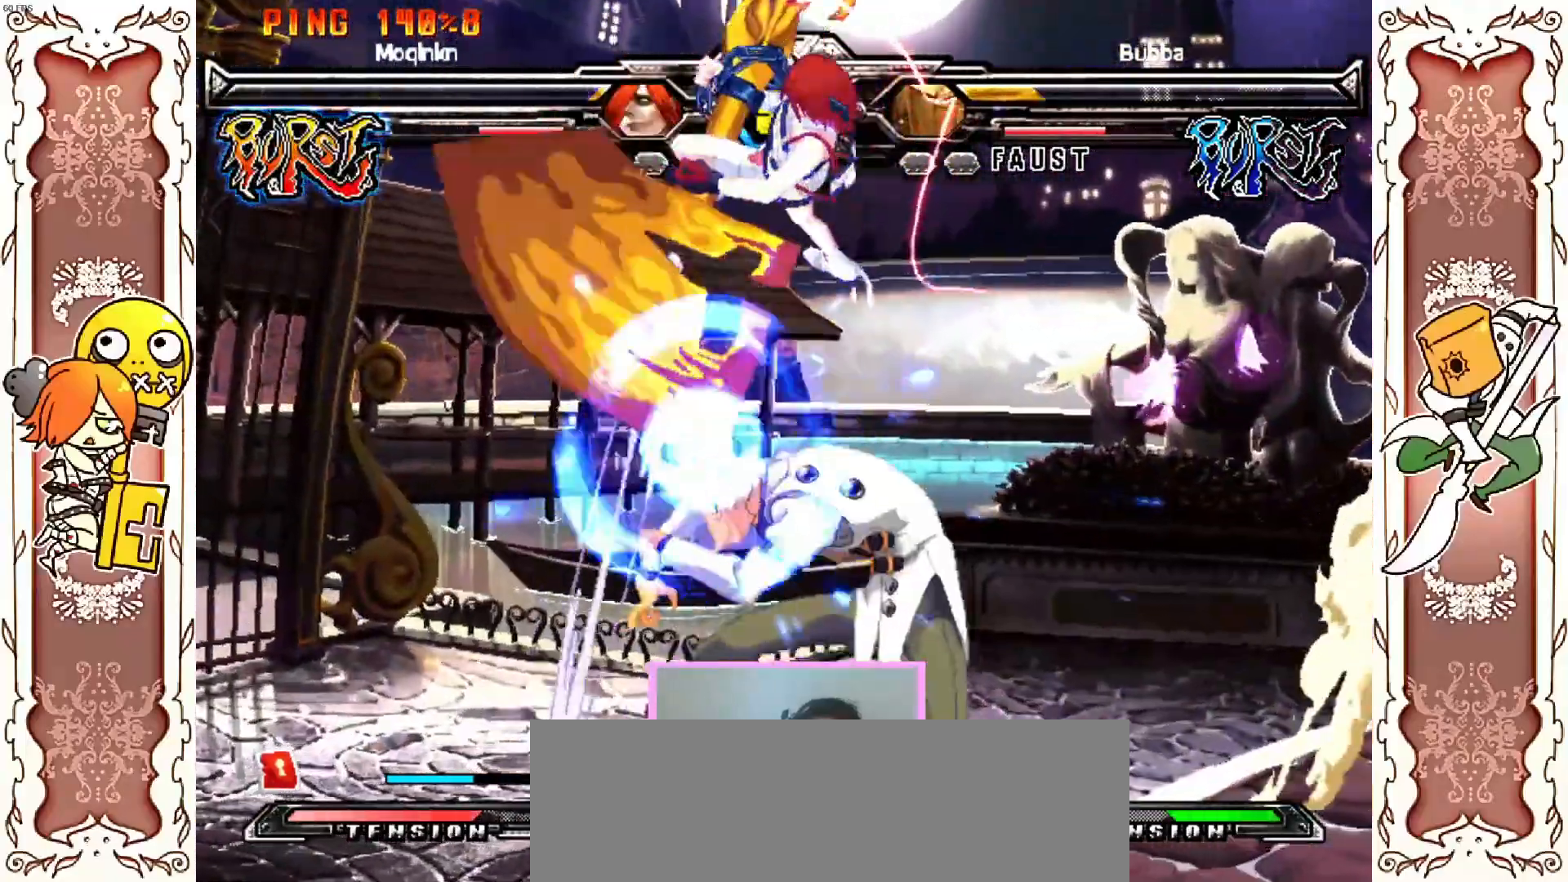
{"dt_ms": 1000, "buttons": [], "left_stick": "center"}
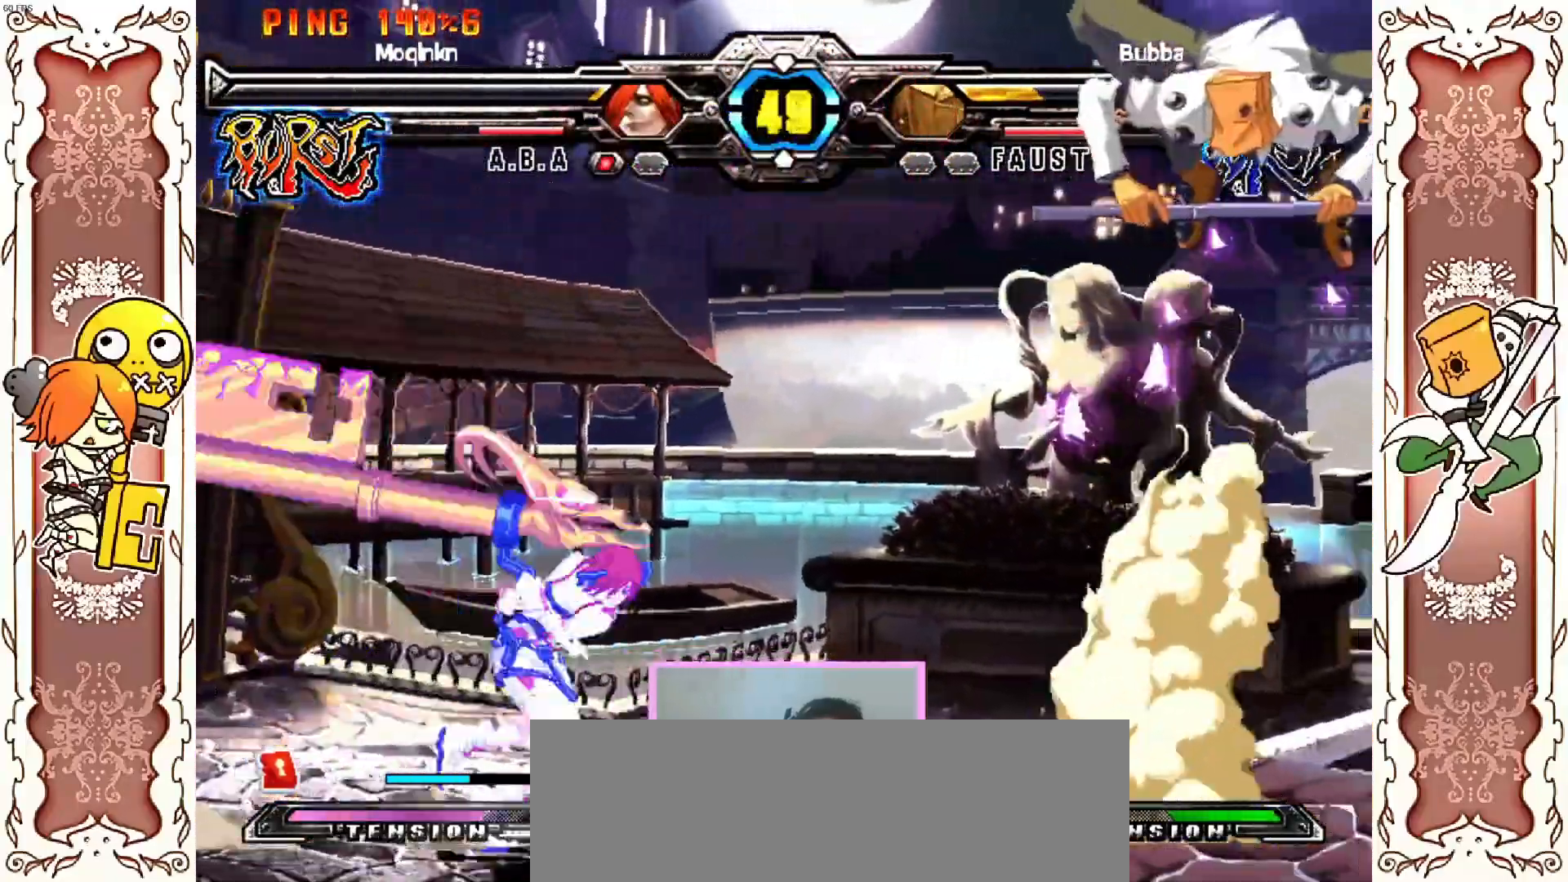
{"dt_ms": 500, "buttons": [], "left_stick": "center"}
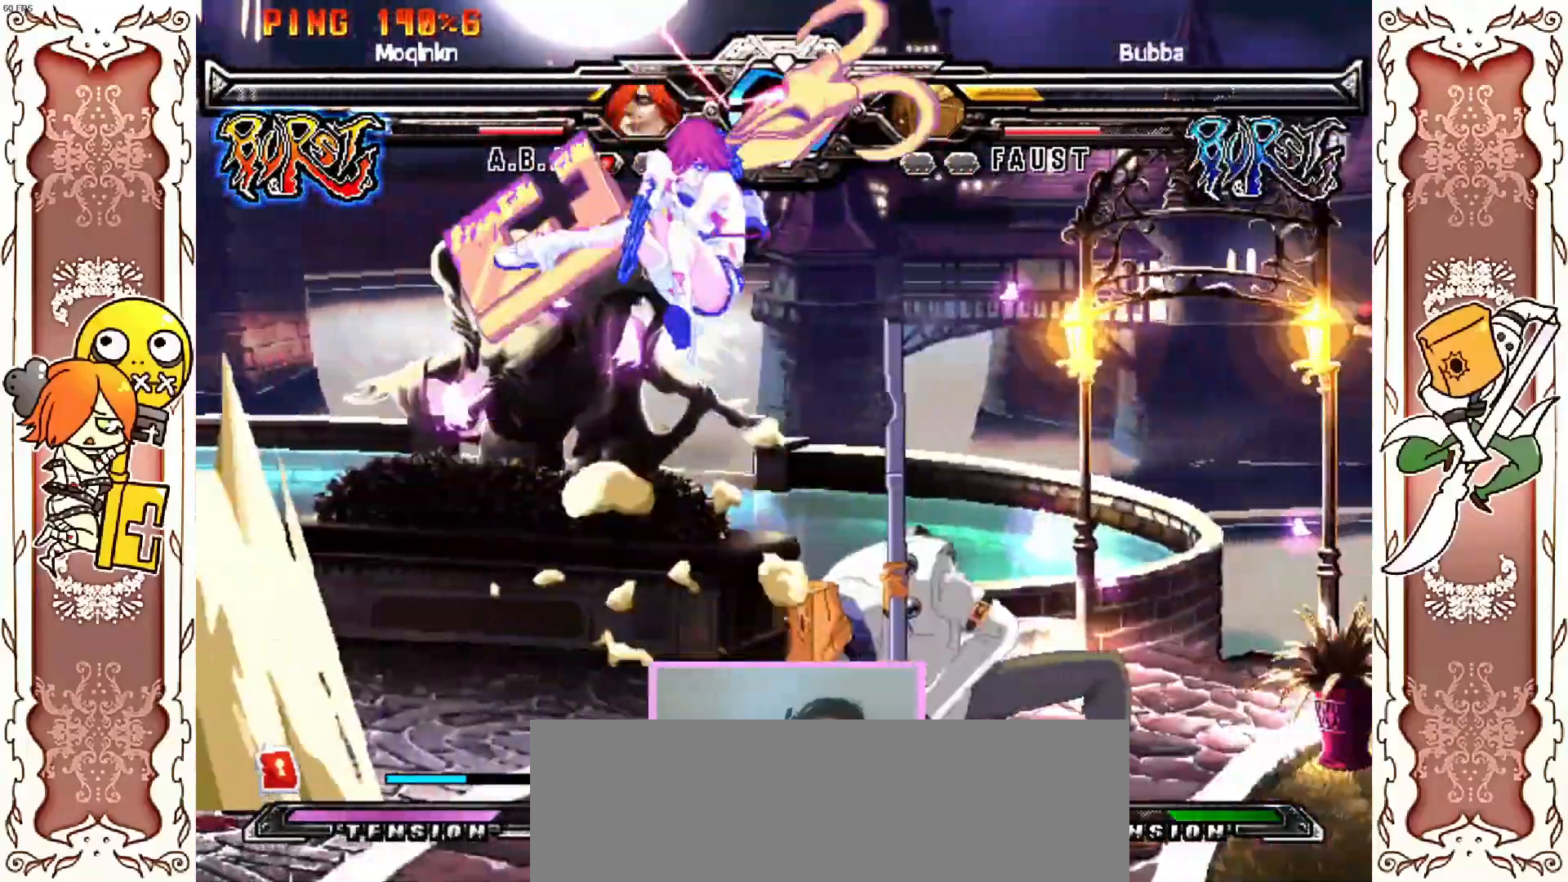
{"dt_ms": 500, "buttons": [], "left_stick": "center", "events": [[67, "R1", "down"], [150, "R1", "up"]]}
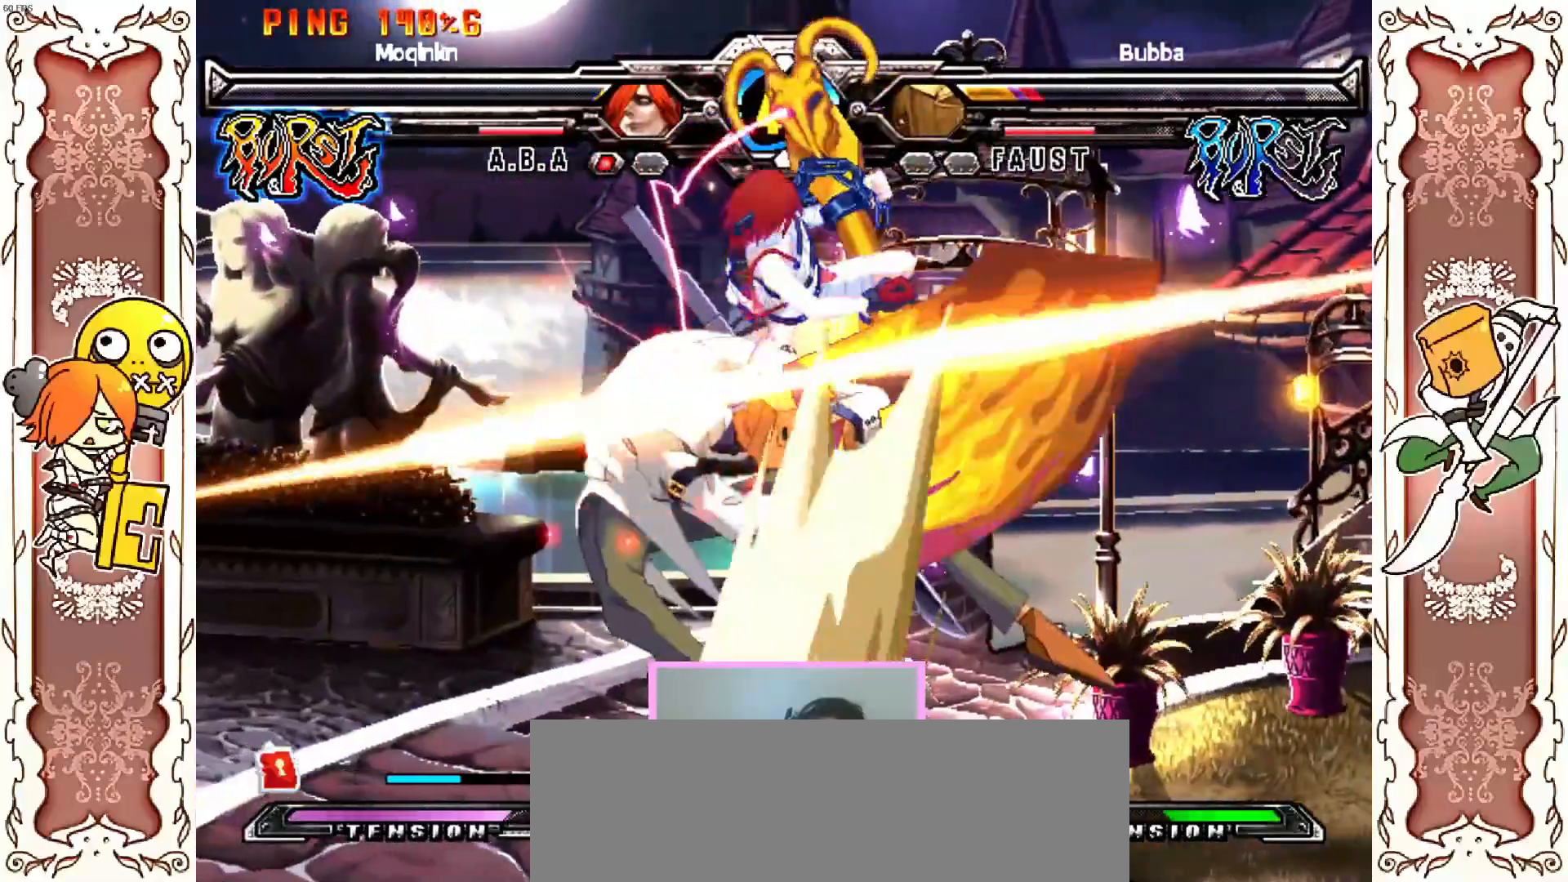
{"dt_ms": 500, "buttons": [], "left_stick": "center", "events": []}
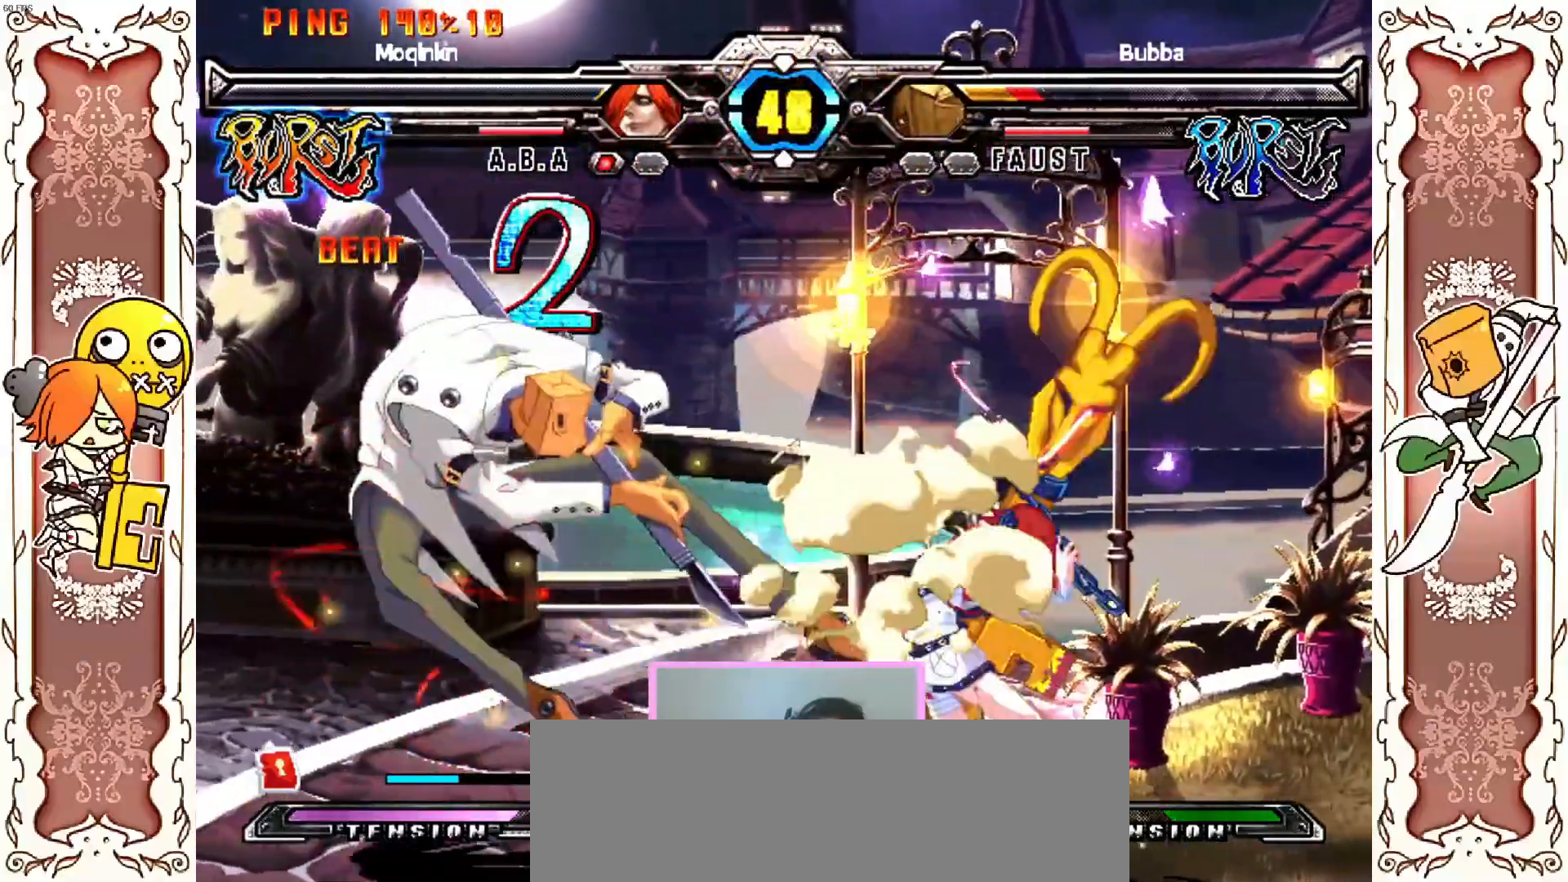
{"dt_ms": 500, "buttons": [], "left_stick": "center", "events": []}
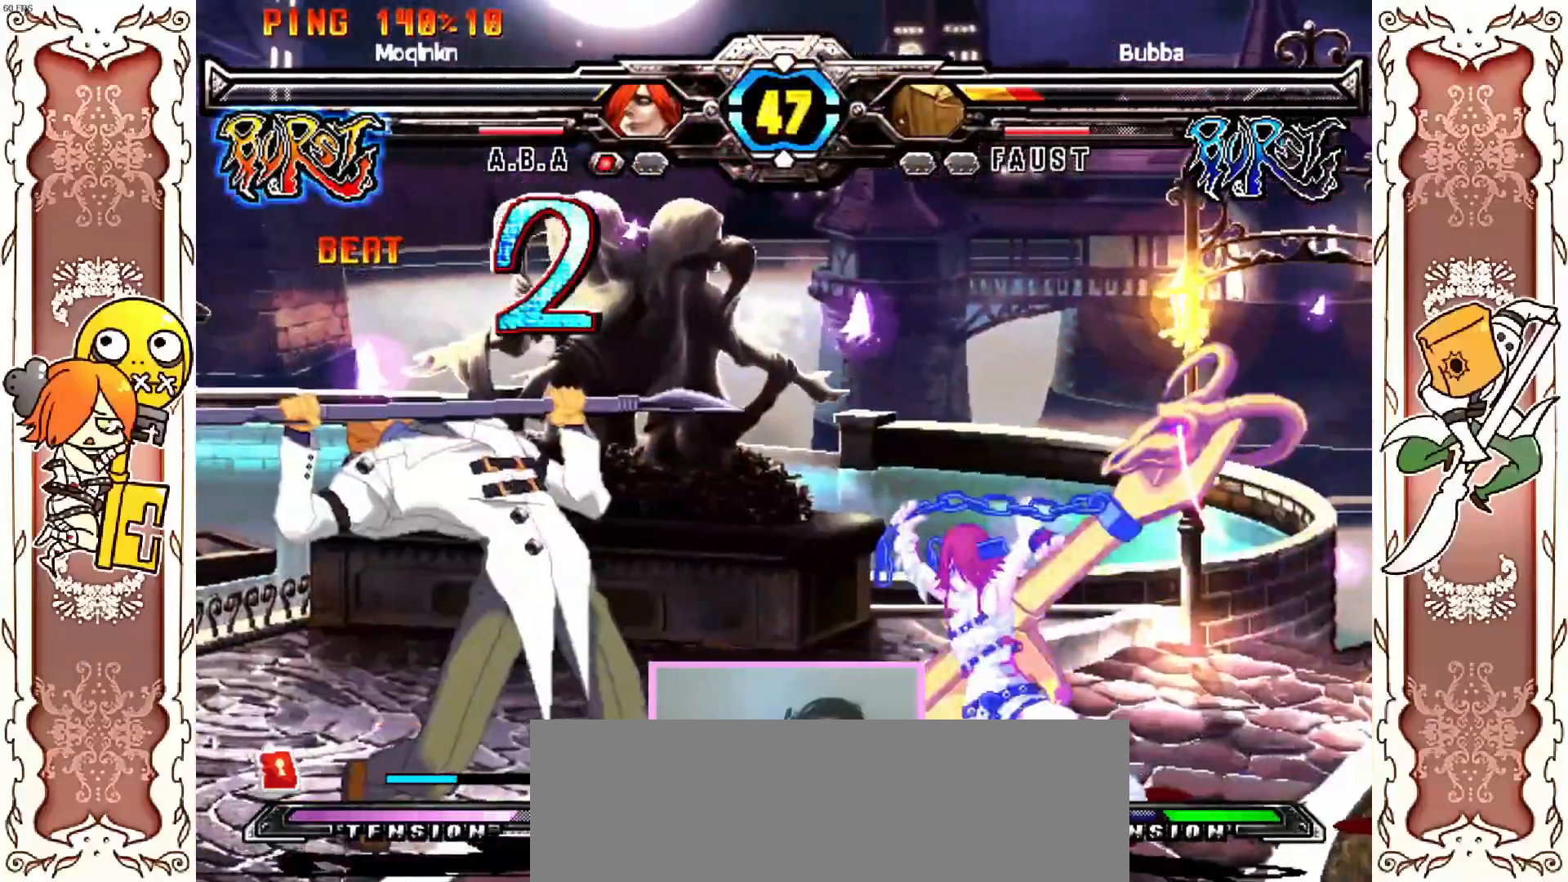
{"dt_ms": 500, "buttons": [], "left_stick": "center", "events": []}
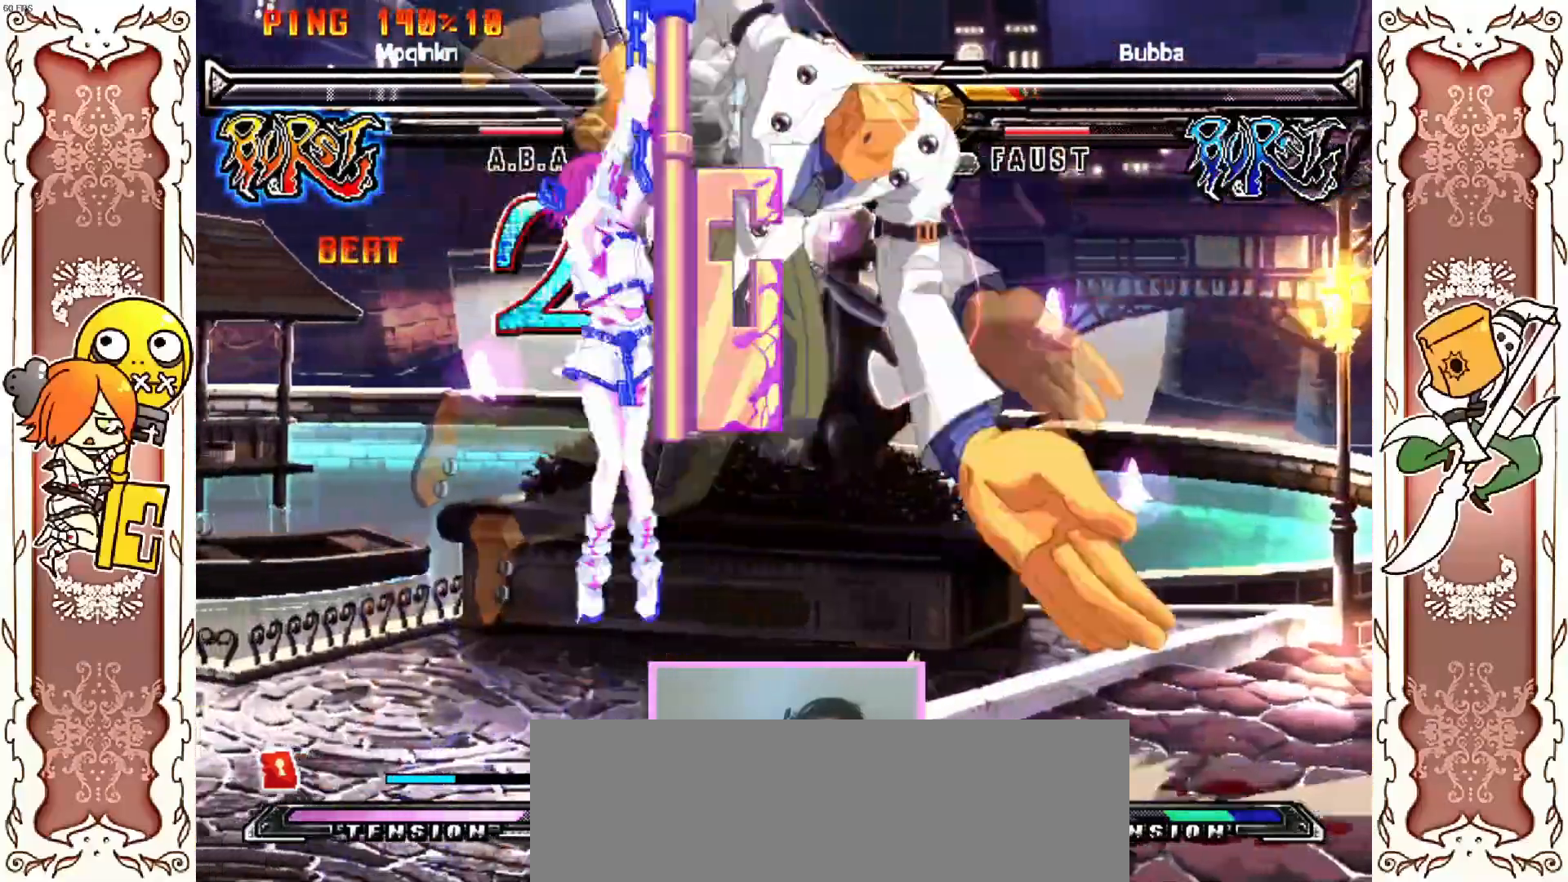
{"dt_ms": 500, "buttons": [], "left_stick": "center", "events": [[67, "R1", "down"], [133, "R1", "up"], [267, "X", "down"], [317, "X", "up"]]}
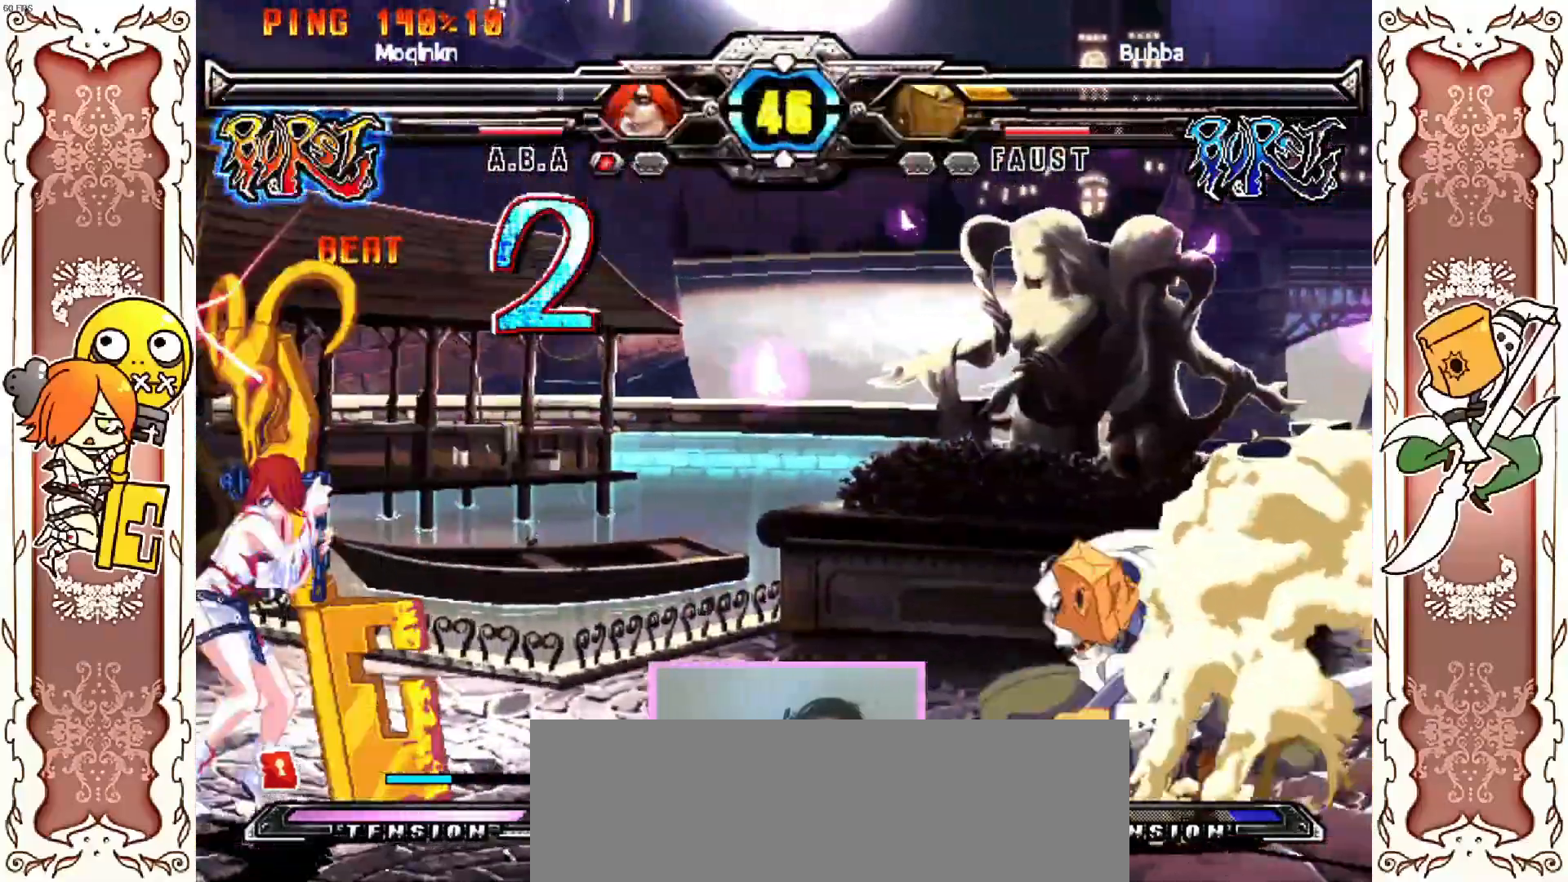
{"dt_ms": 500, "buttons": [], "left_stick": "center", "events": []}
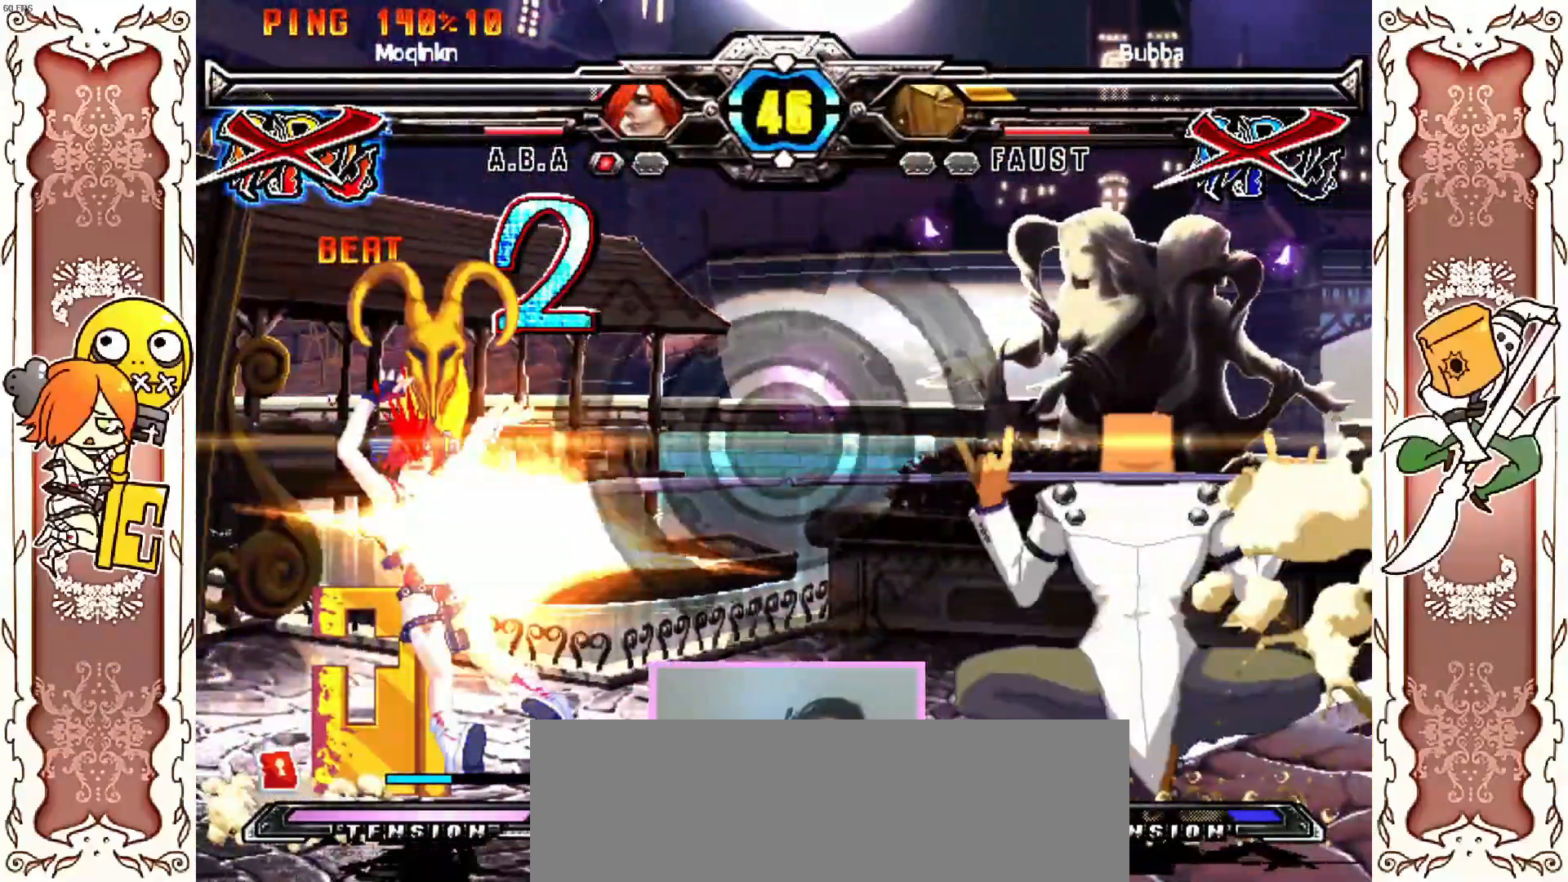
{"dt_ms": 1000, "buttons": [], "left_stick": "center"}
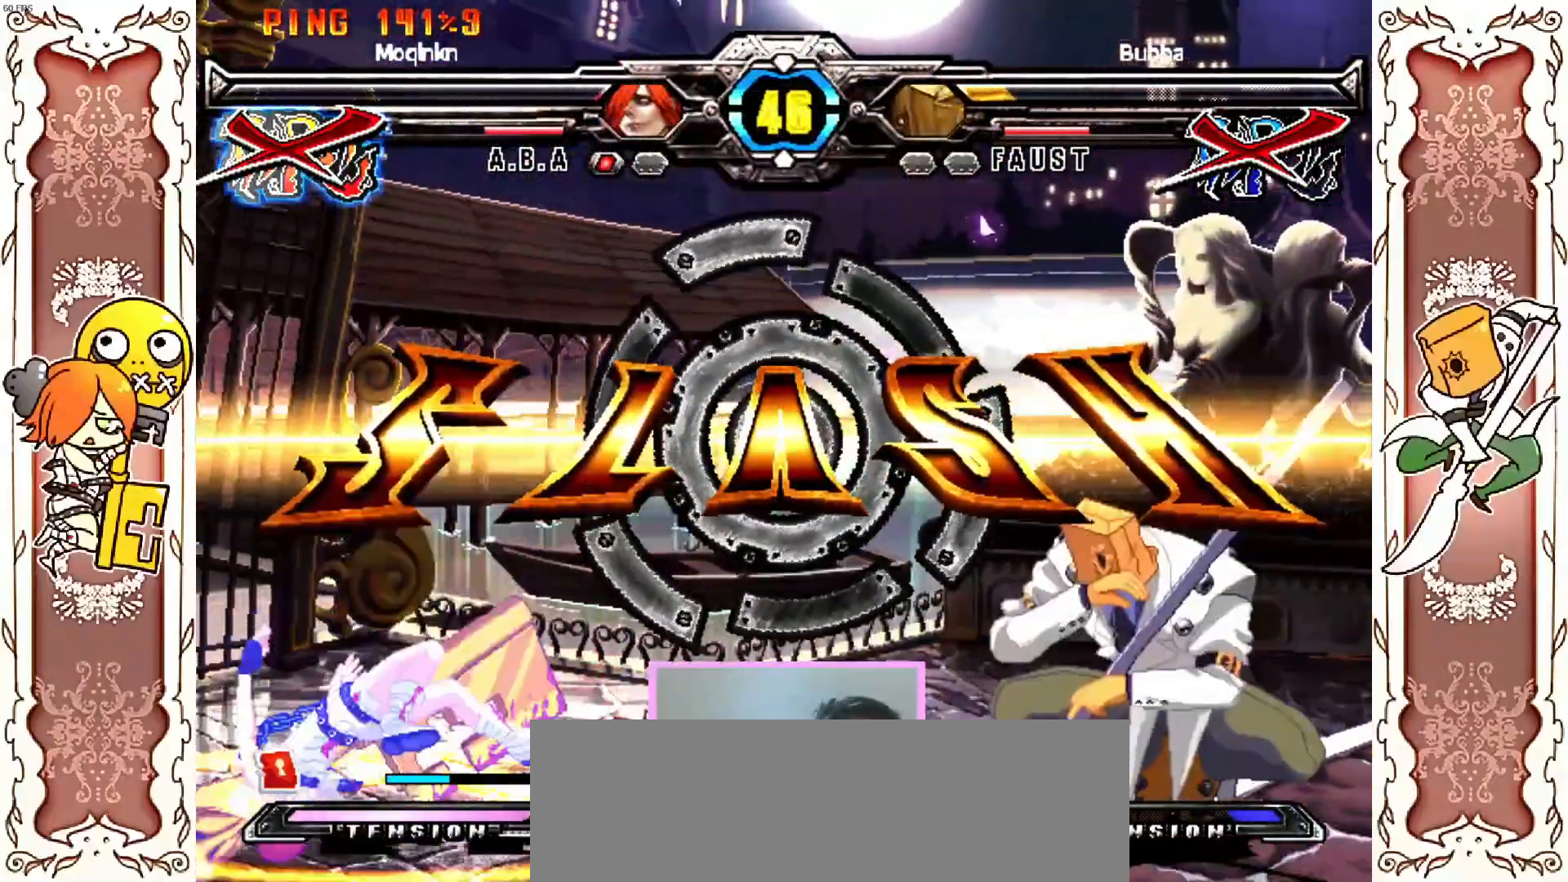
{"dt_ms": 500, "buttons": ["A", "X"], "left_stick": "center", "events": [[83, "A", "down"], [100, "X", "down"], [133, "A", "up"], [167, "Y", "down"], [267, "Y", "up"], [333, "X", "up"], [383, "A", "down"], [383, "X", "down"]]}
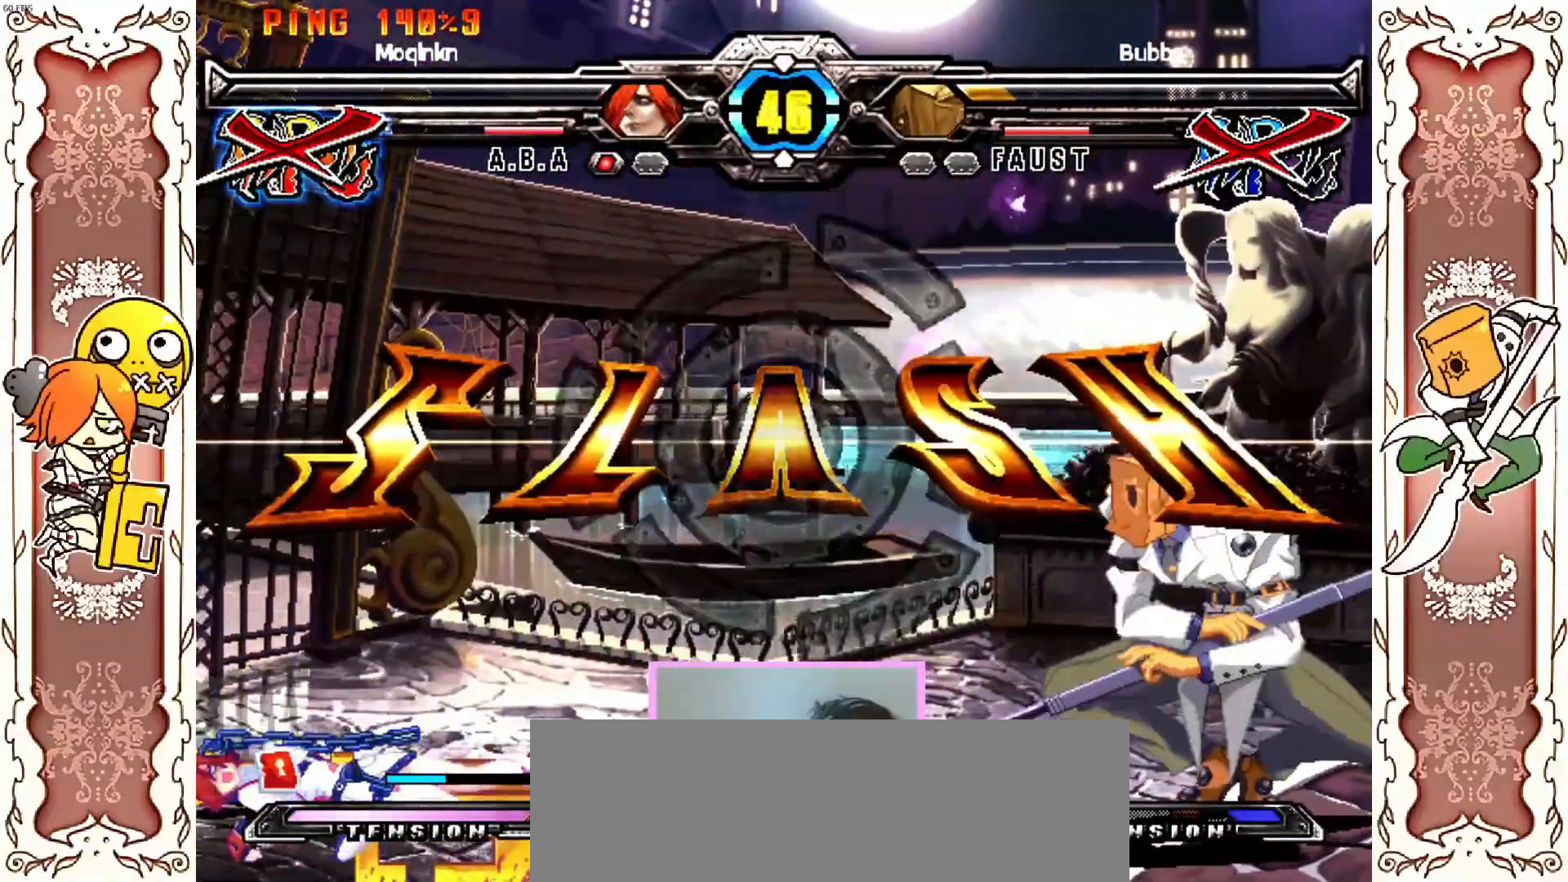
{"dt_ms": 1000, "buttons": [], "left_stick": "center"}
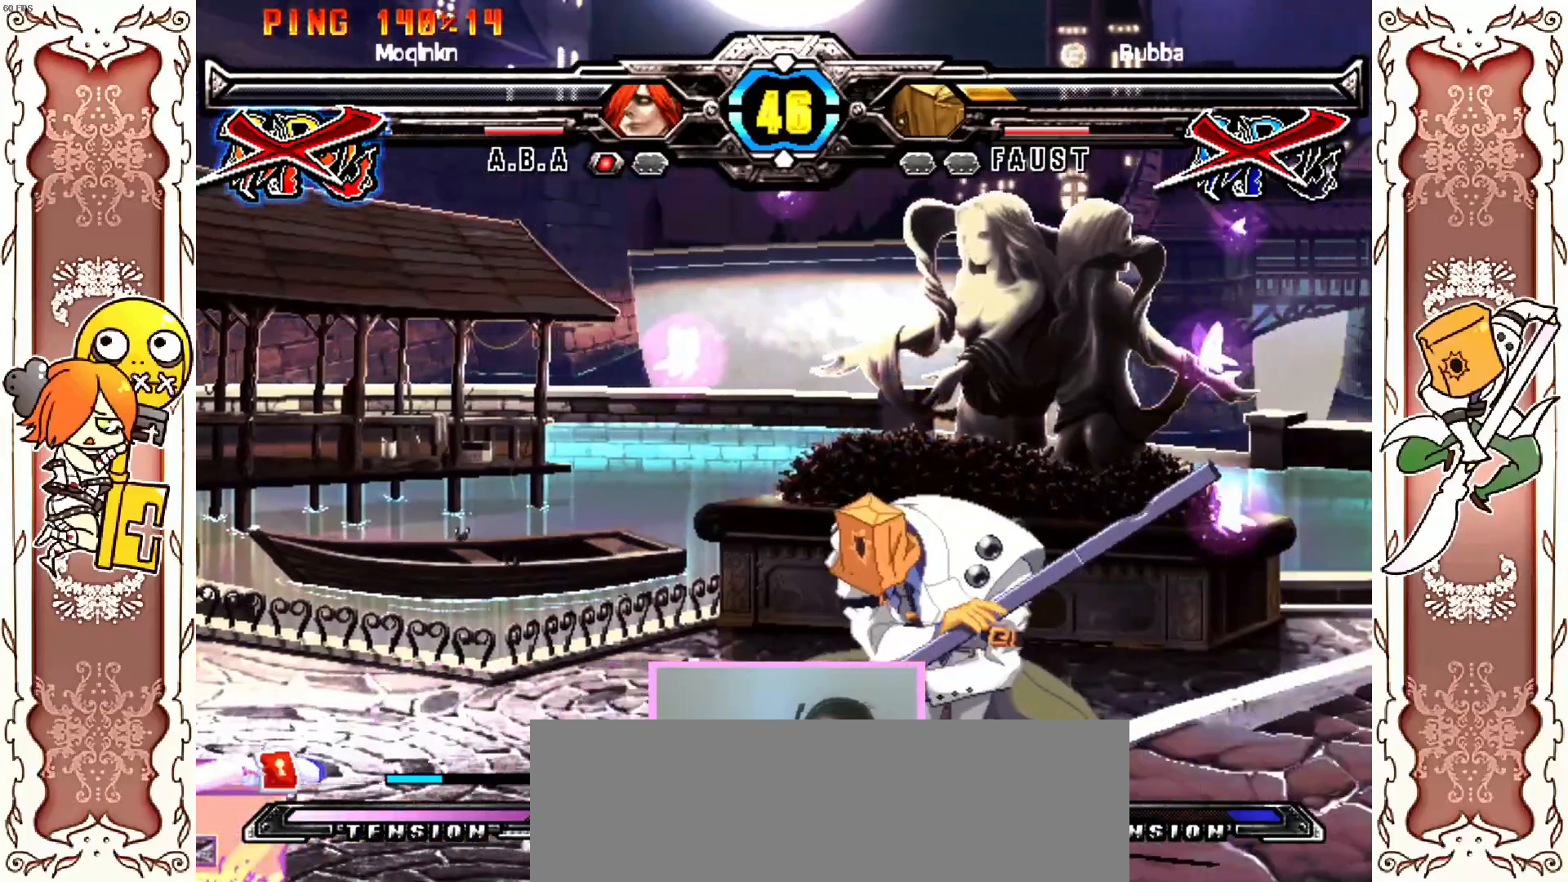
{"dt_ms": 500, "buttons": ["X", "Y"], "left_stick": "center", "events": [[17, "A", "down"], [100, "X", "down"], [117, "A", "up"], [117, "Y", "down"], [167, "X", "up"], [183, "Y", "up"], [250, "A", "down"], [283, "X", "down"], [300, "Y", "down"], [350, "A", "up"]]}
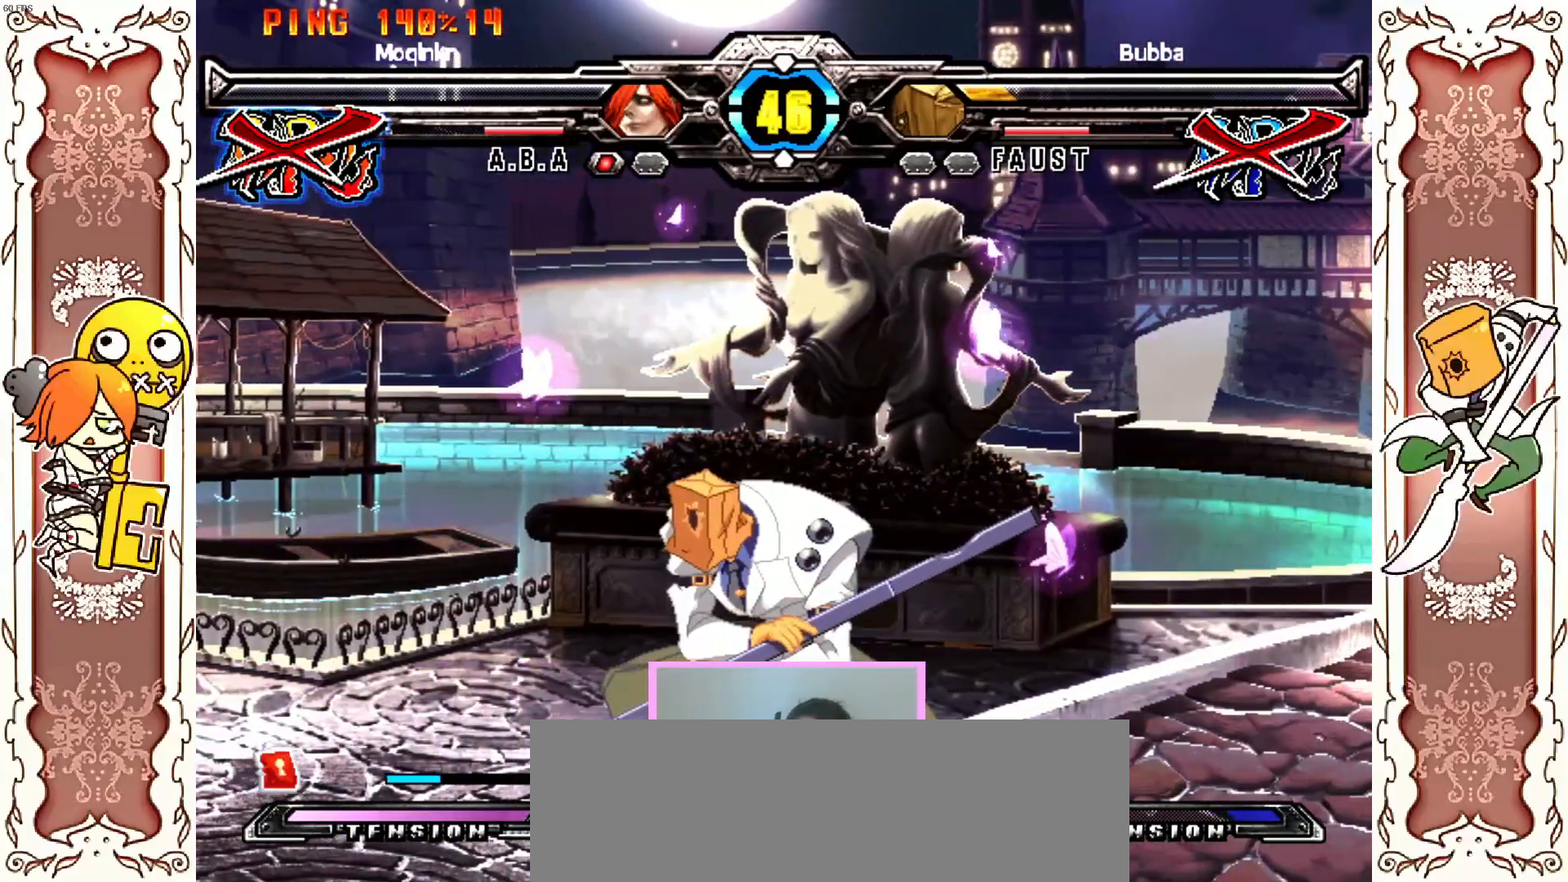
{"dt_ms": 500, "buttons": ["A"], "left_stick": "center", "events": [[50, "X", "up"], [133, "Y", "up"], [250, "A", "down"], [300, "A", "up"], [450, "A", "down"]]}
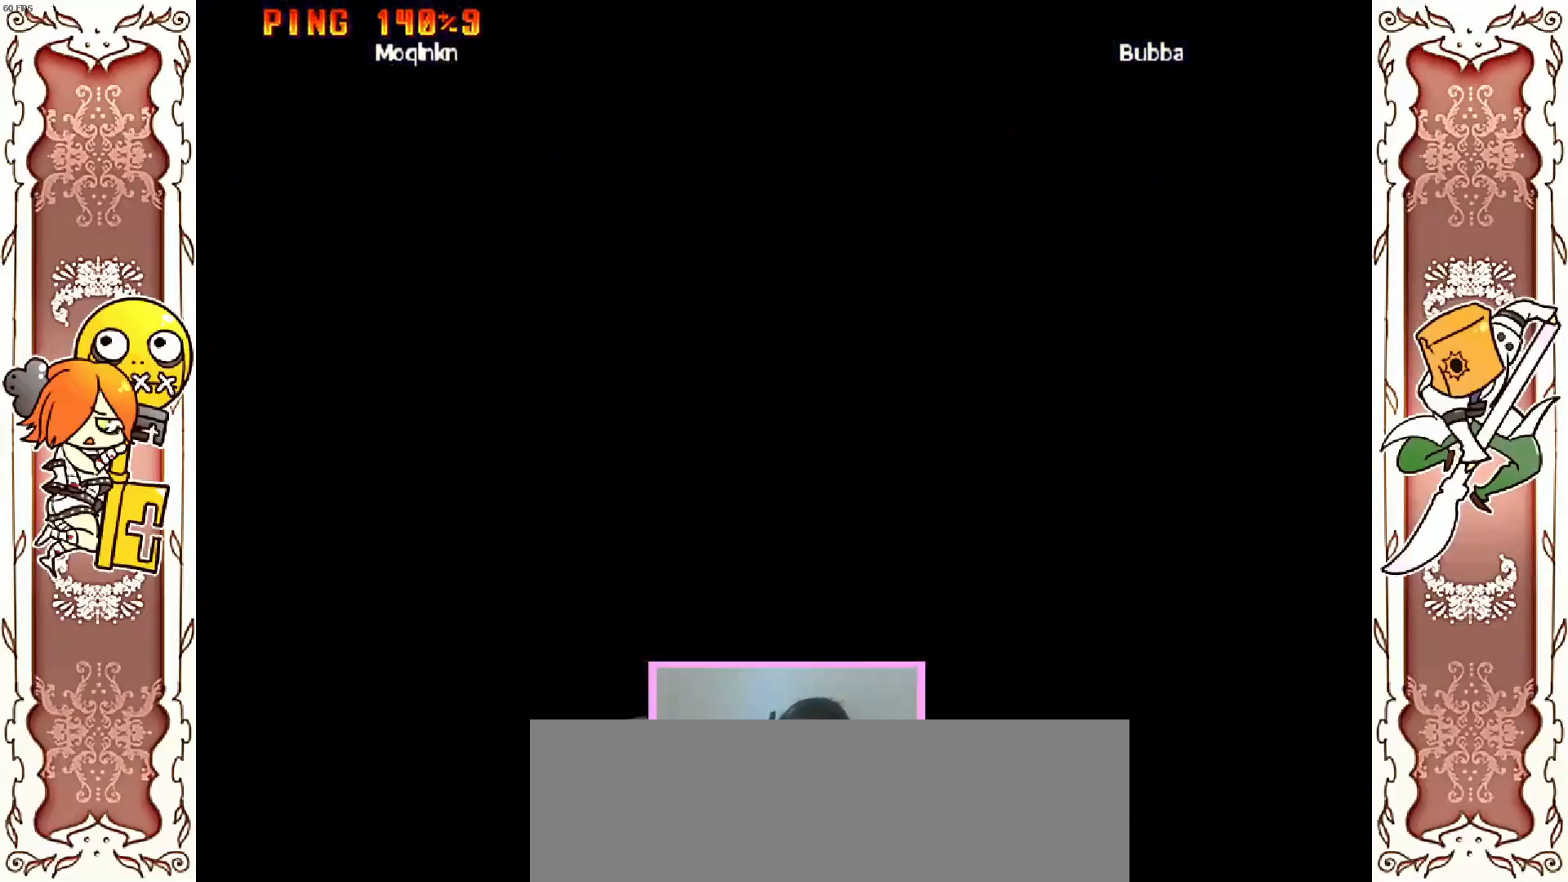
{"dt_ms": 500, "buttons": [], "left_stick": "center", "events": [[33, "A", "up"], [167, "A", "down"], [250, "A", "up"], [367, "A", "down"], [417, "A", "up"]]}
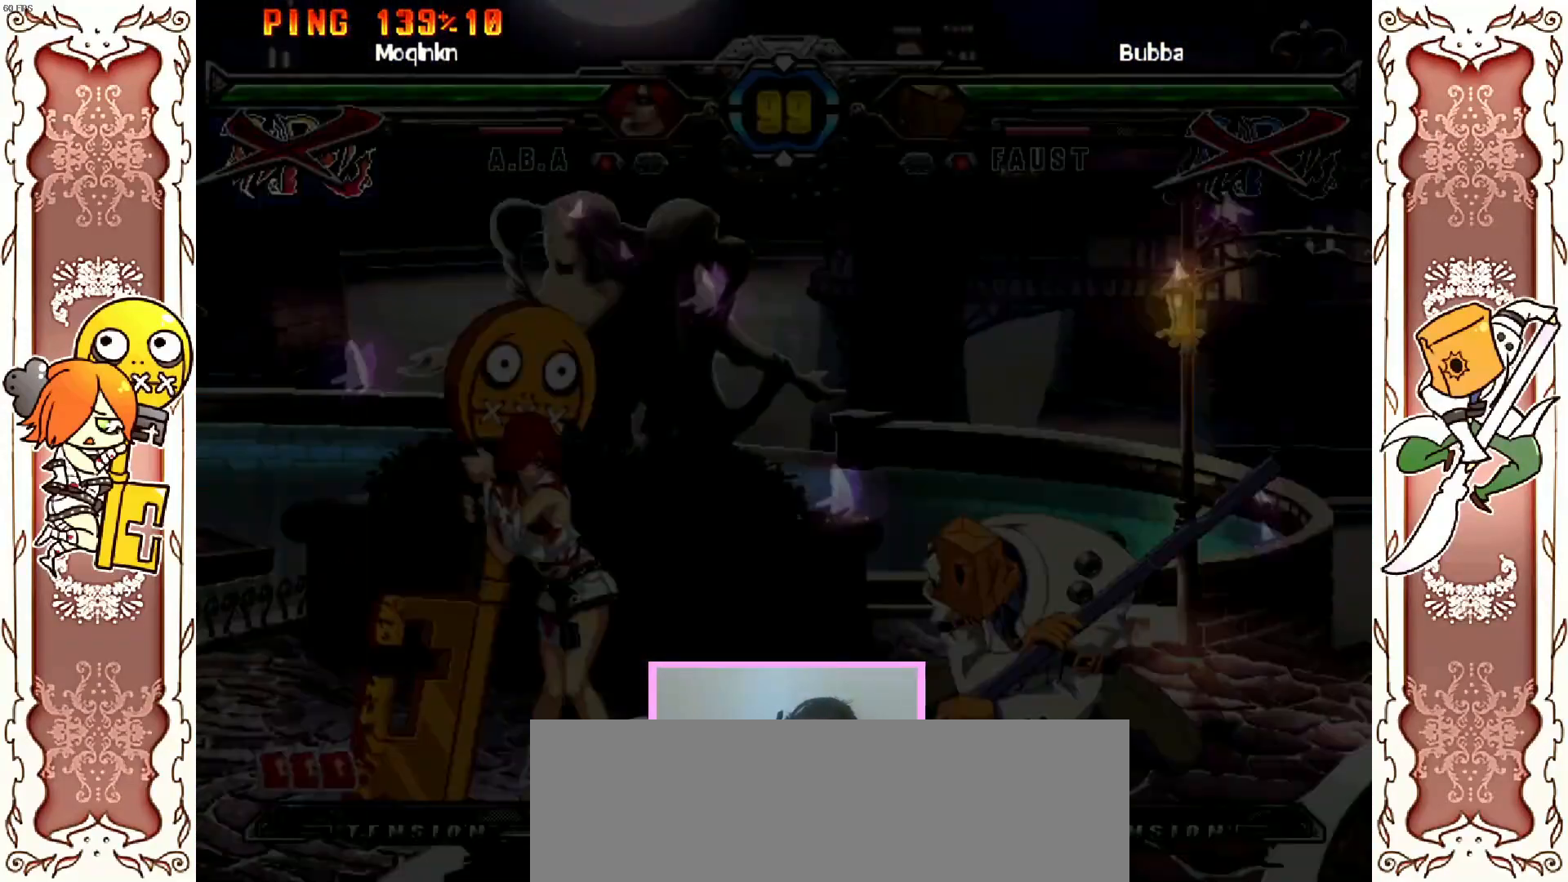
{"dt_ms": 500, "buttons": [], "left_stick": "center", "events": [[67, "A", "down"], [133, "A", "up"], [267, "A", "down"], [283, "X", "down"], [300, "A", "up"], [333, "Y", "down"], [367, "X", "up"], [383, "Y", "up"]]}
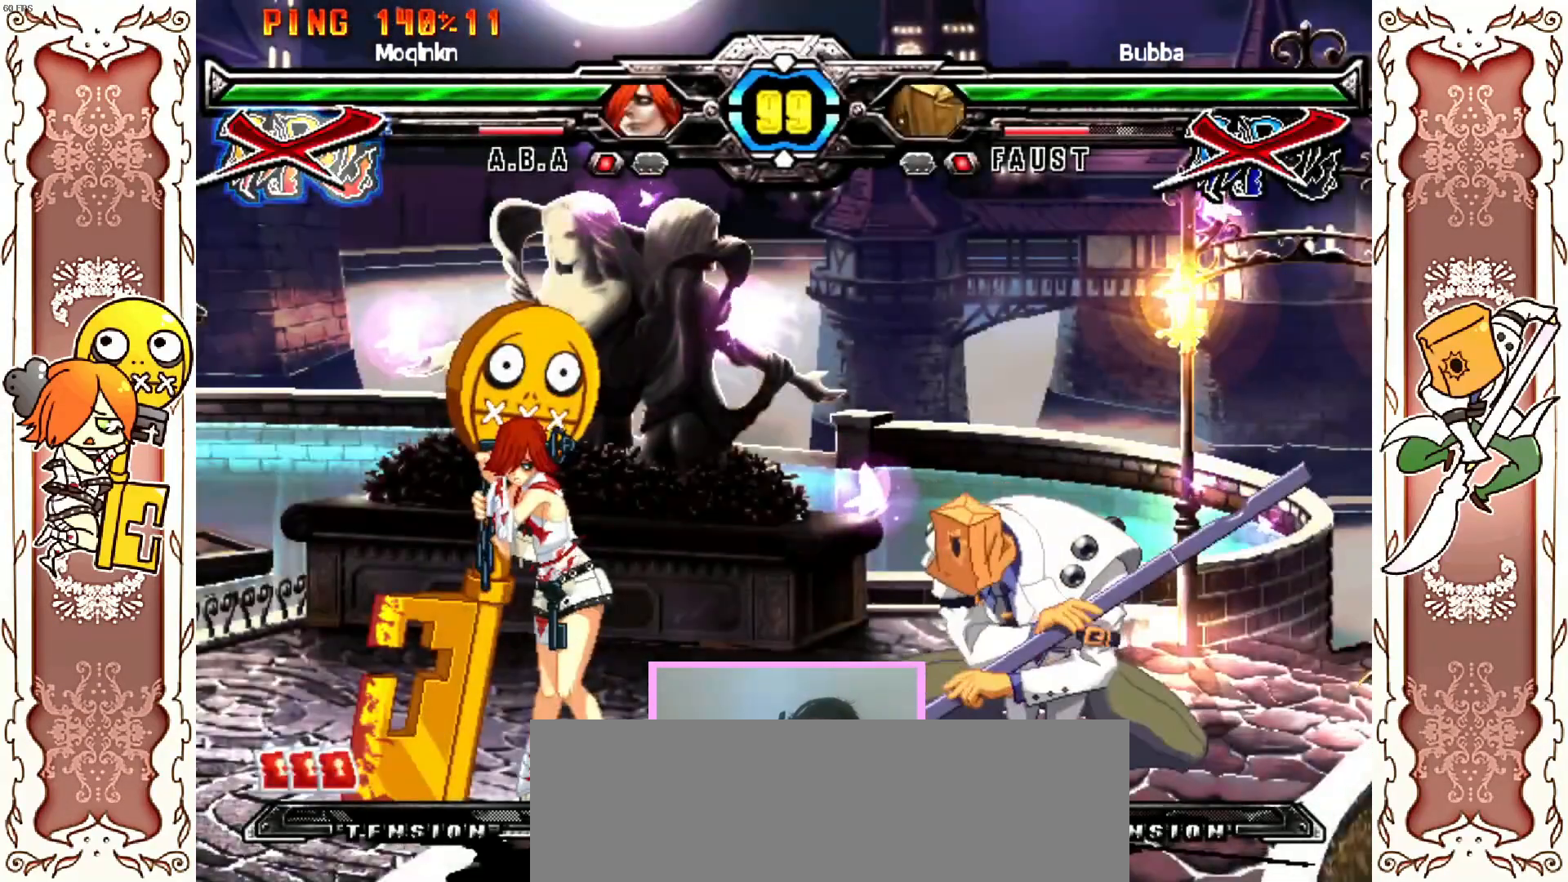
{"dt_ms": 500, "buttons": [], "left_stick": "center", "events": [[33, "A", "down"], [67, "X", "down"], [133, "Y", "down"], [167, "A", "up"], [267, "X", "up"], [433, "Y", "up"]]}
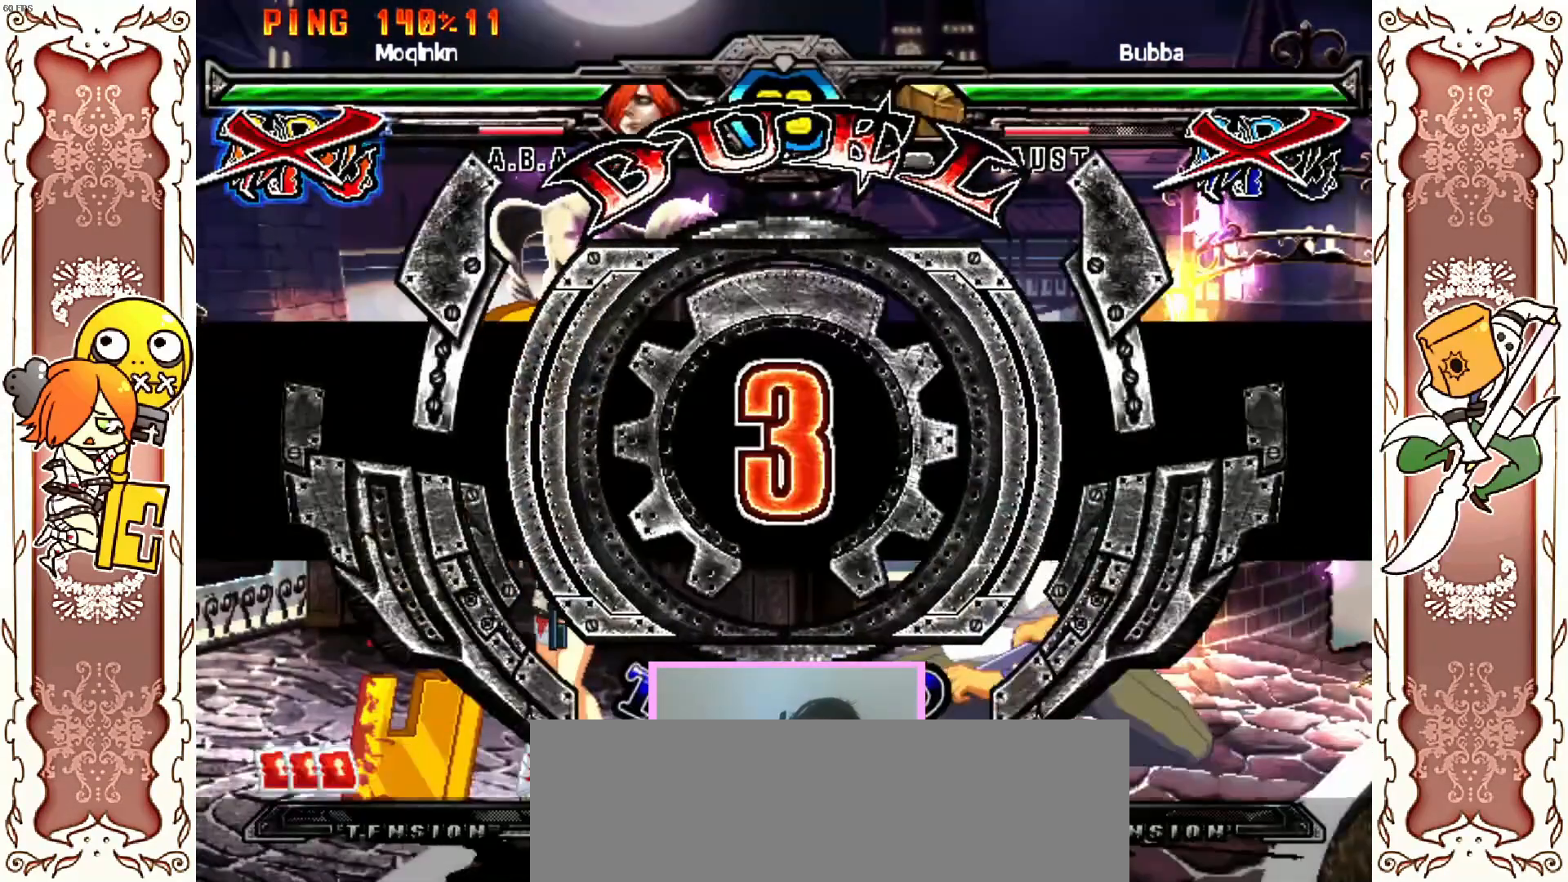
{"dt_ms": 500, "buttons": [], "left_stick": "center", "events": [[133, "A", "down"], [217, "X", "down"], [250, "A", "up"], [450, "X", "up"]]}
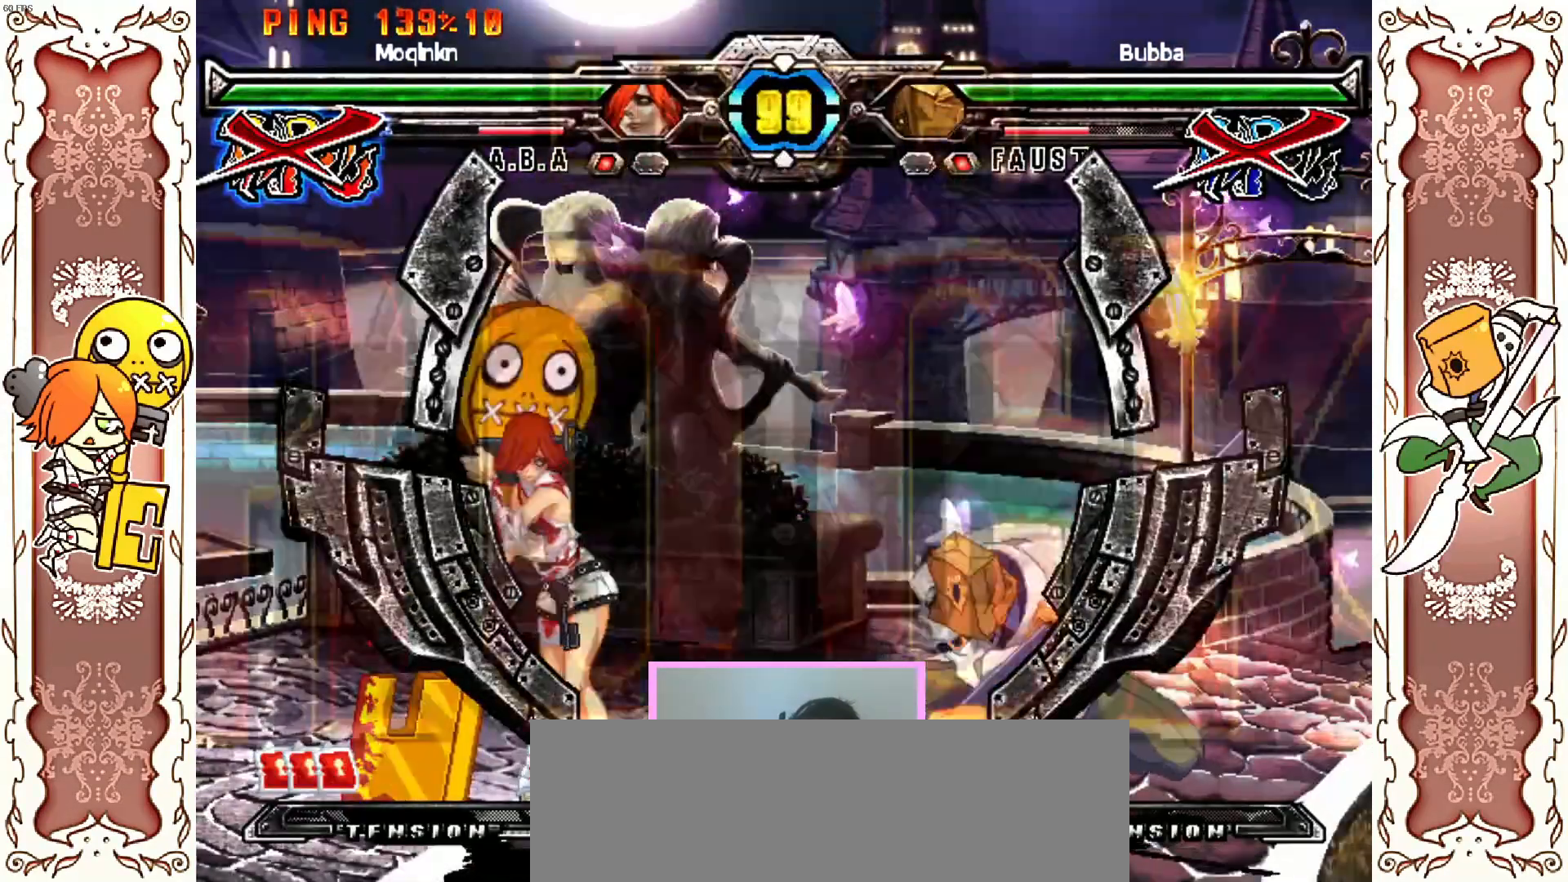
{"dt_ms": 500, "buttons": [], "left_stick": "center", "events": []}
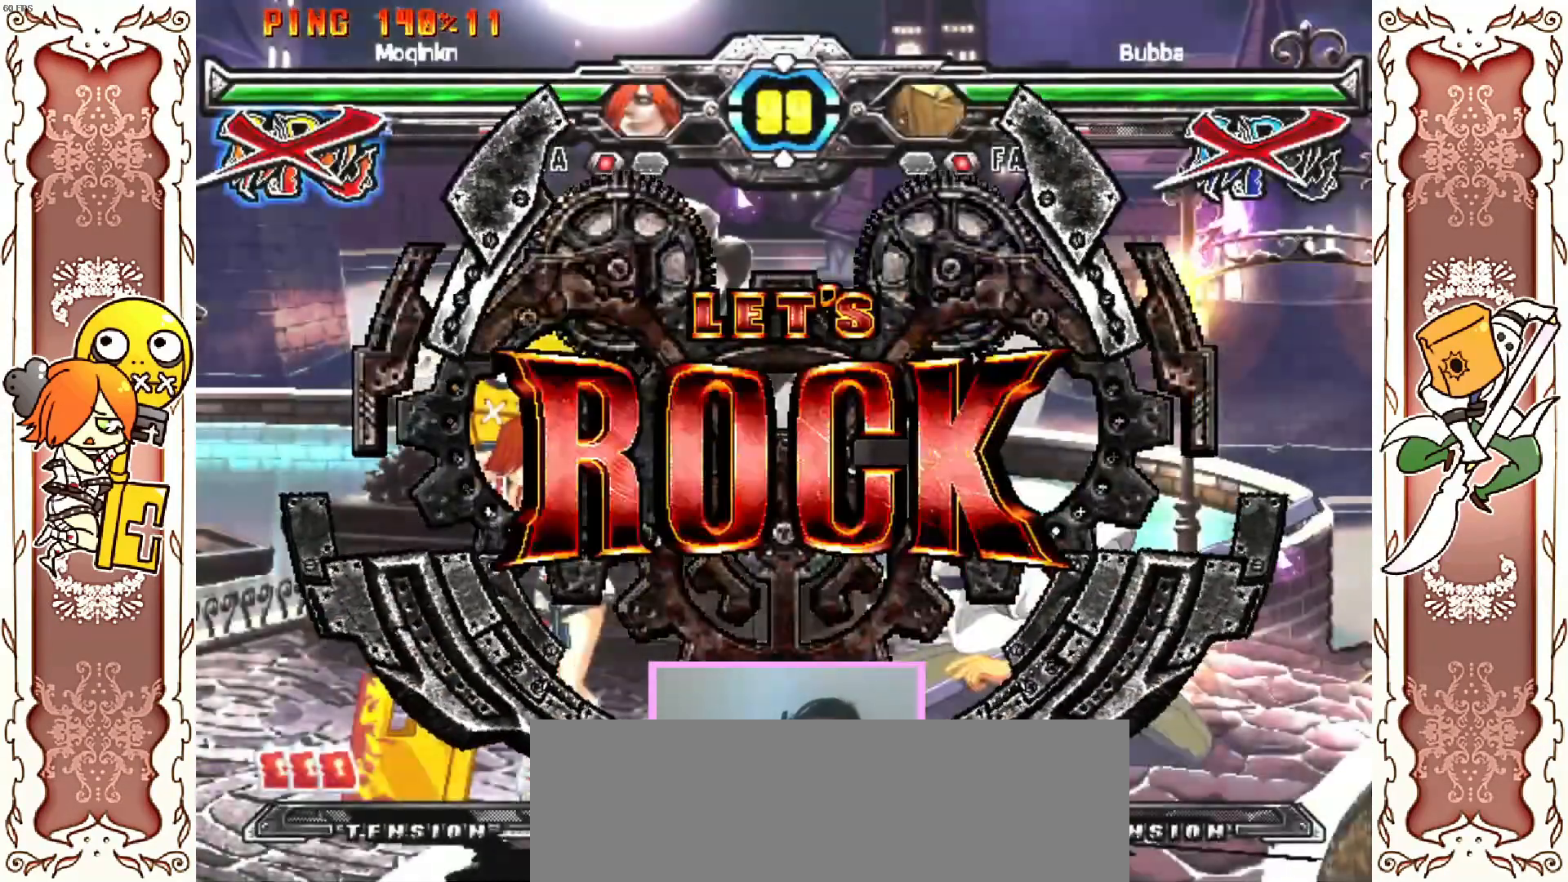
{"dt_ms": 500, "buttons": [], "left_stick": "center", "events": []}
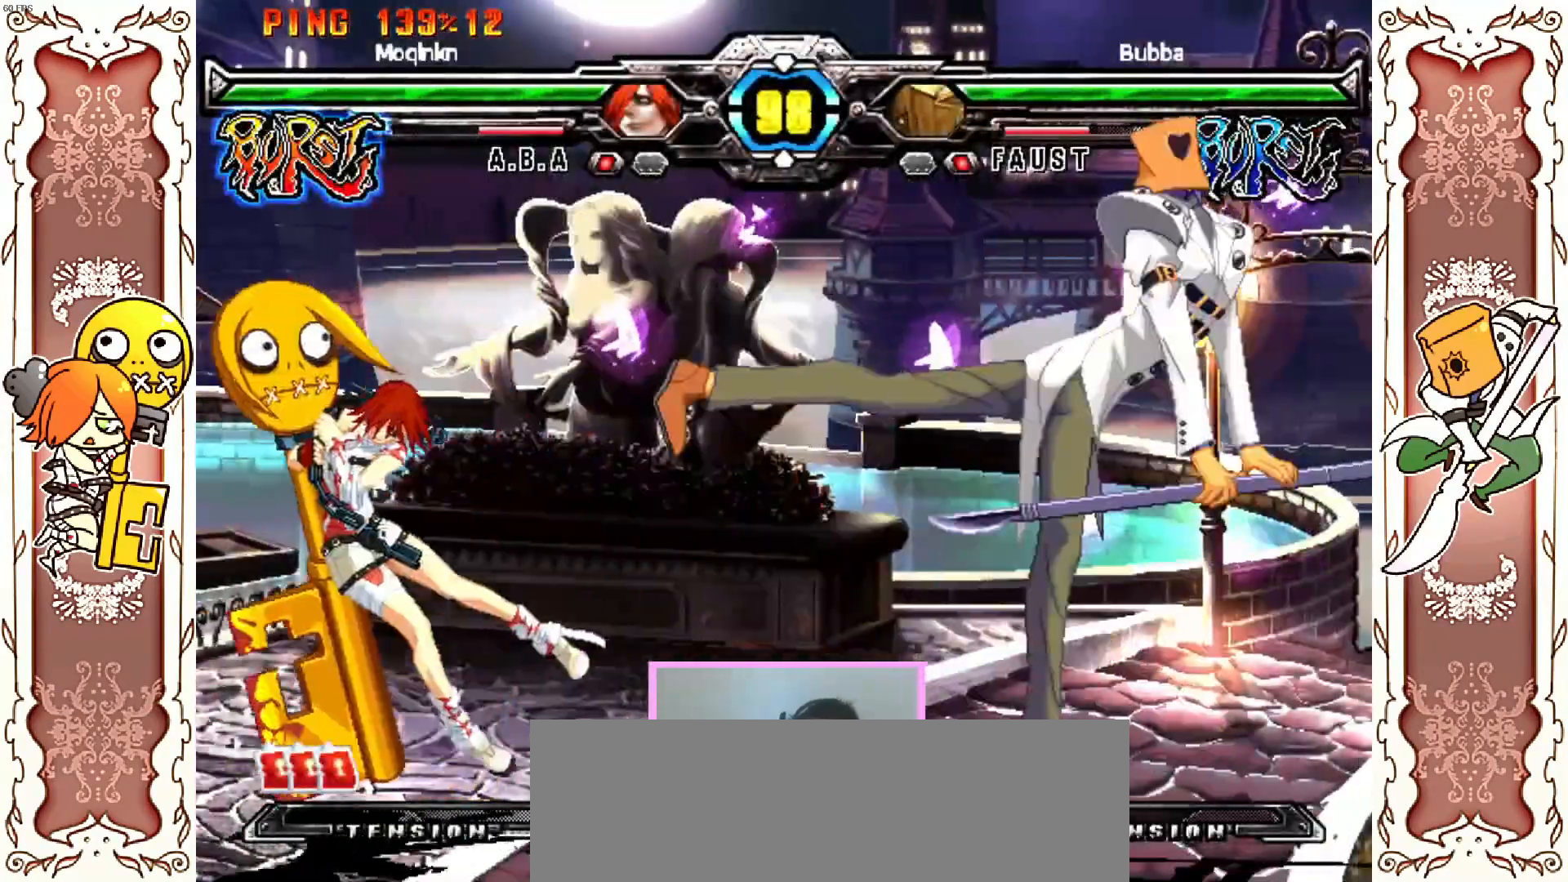
{"dt_ms": 500, "buttons": [], "left_stick": "center", "events": [[183, "A", "down"], [383, "A", "up"]]}
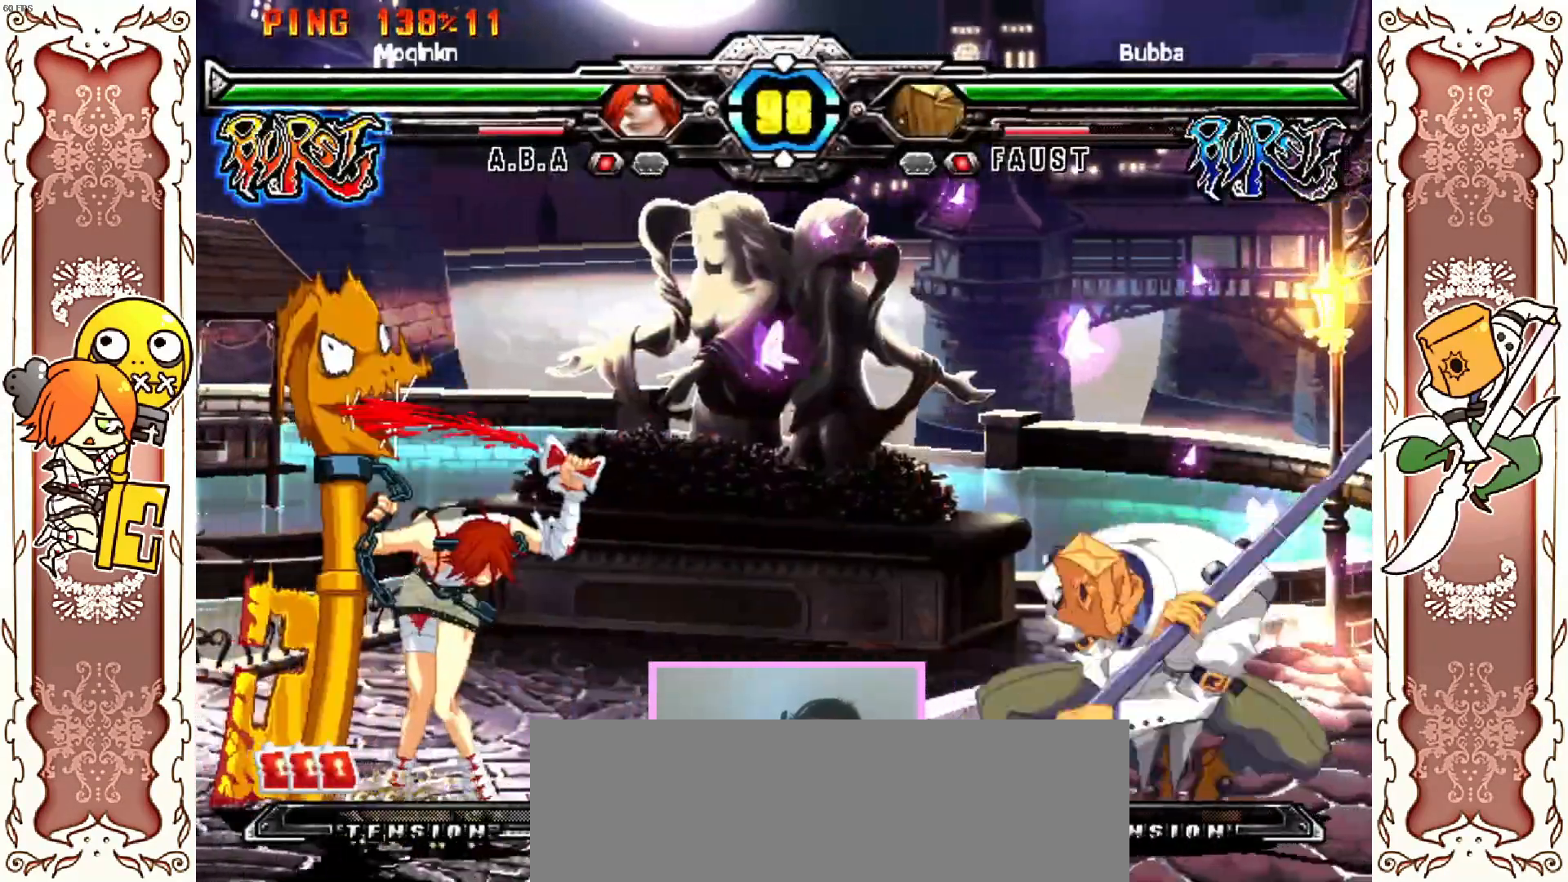
{"dt_ms": 500, "buttons": [], "left_stick": "center", "events": [[200, "DPAD_RIGHT", "down"], [267, "DPAD_RIGHT", "up"], [350, "DPAD_RIGHT", "down"], [417, "DPAD_RIGHT", "up"]]}
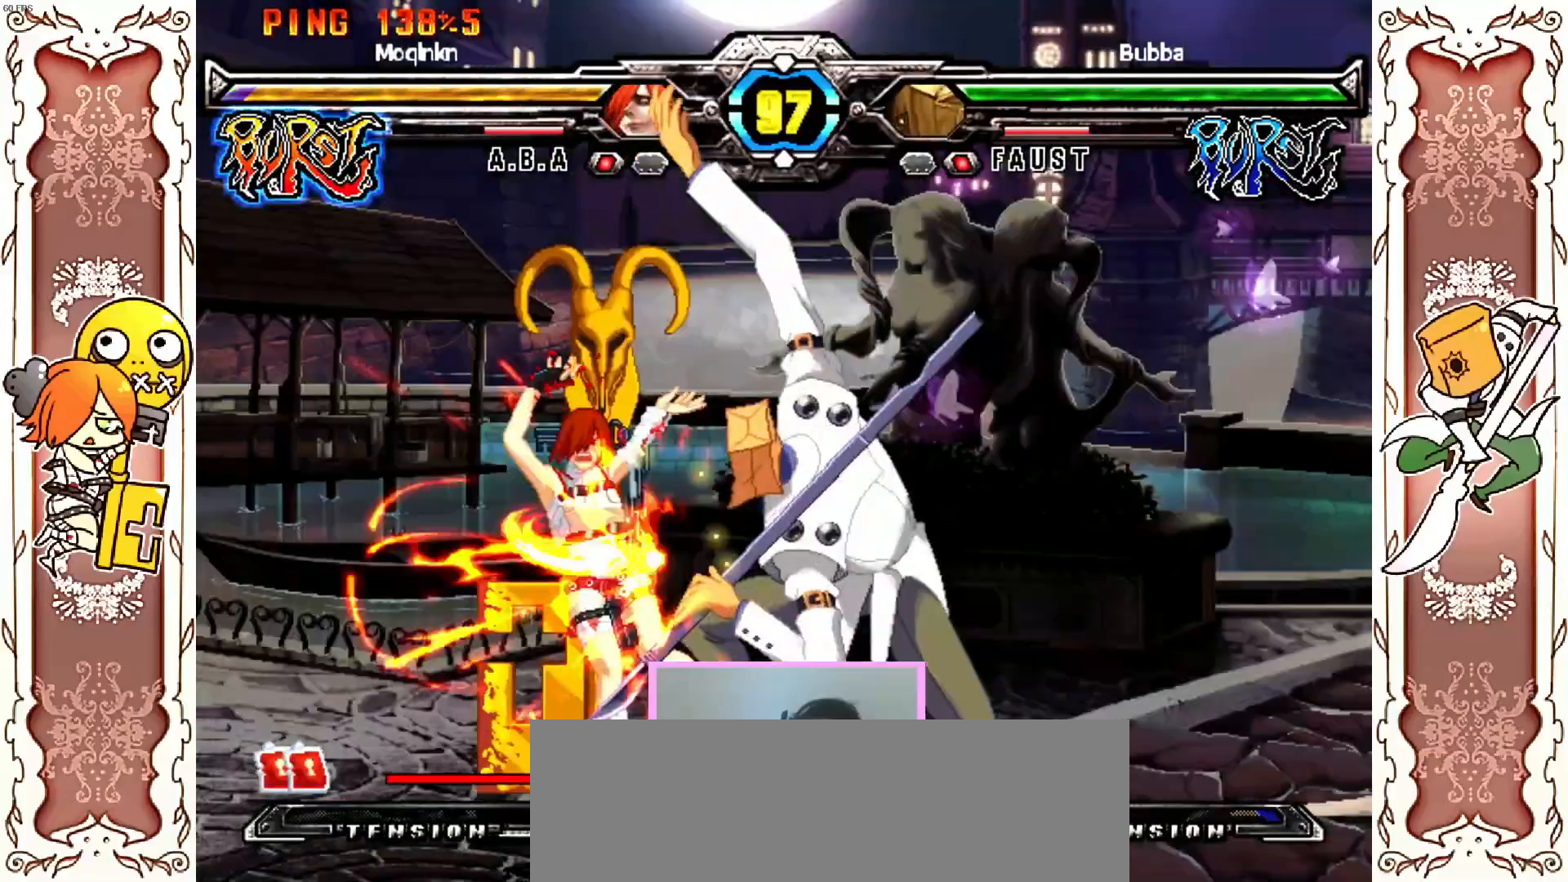
{"dt_ms": 500, "buttons": ["X", "Y"], "left_stick": "center", "events": [[33, "R1", "down"], [50, "X", "down"], [83, "R1", "up"], [150, "X", "up"], [383, "B", "down"], [433, "B", "up"], [450, "Y", "down"], [500, "X", "down"]]}
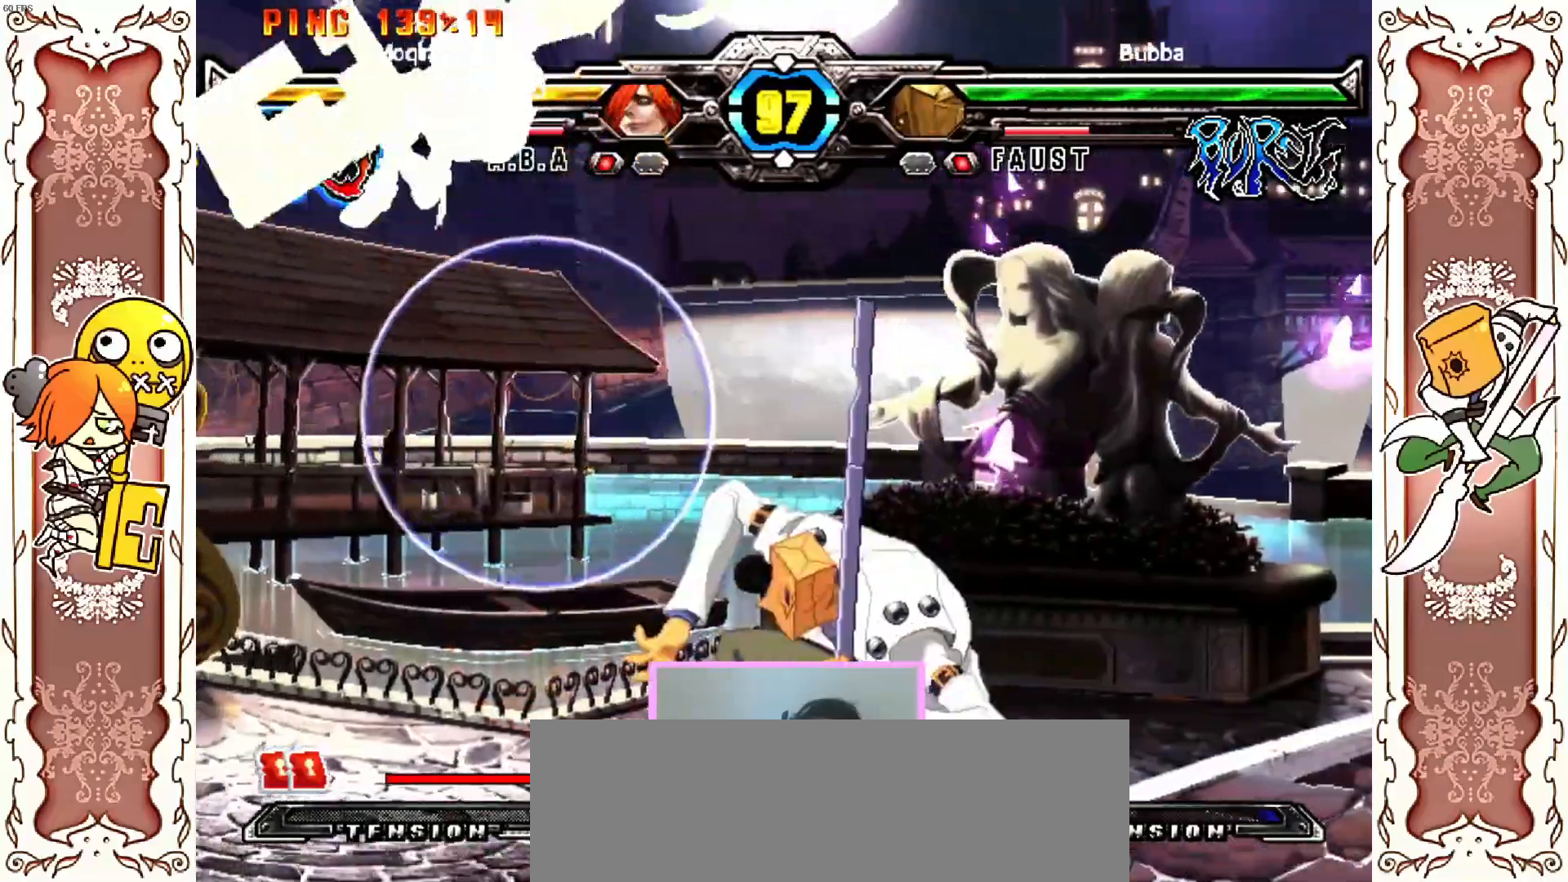
{"dt_ms": 1000, "buttons": [], "left_stick": "center"}
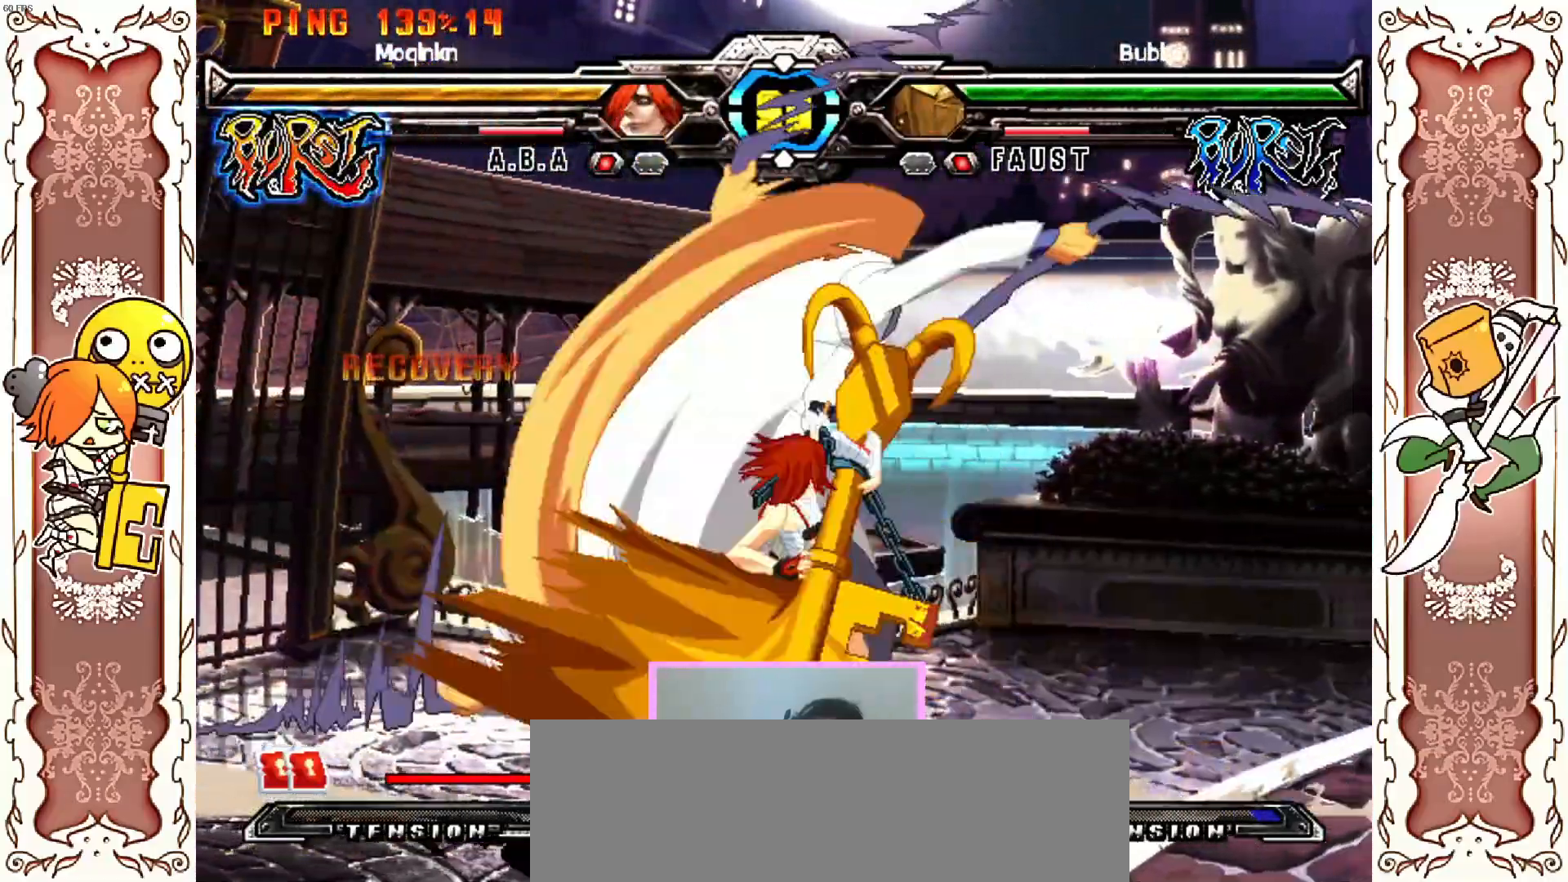
{"dt_ms": 500, "buttons": ["DPAD_LEFT"], "left_stick": "center", "events": [[450, "DPAD_LEFT", "down"]]}
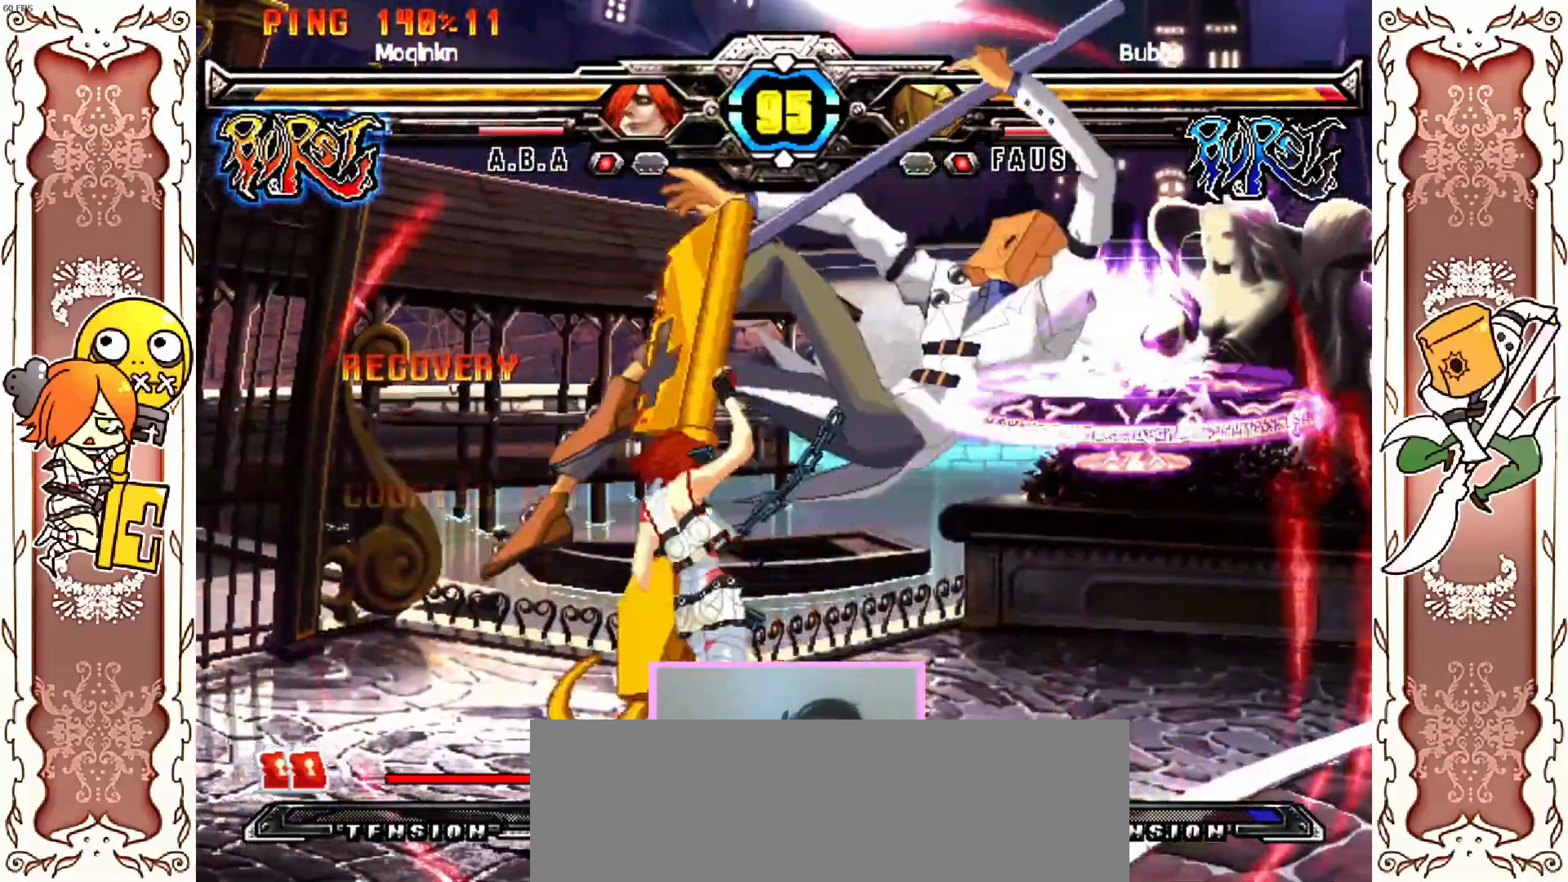
{"dt_ms": 500, "buttons": ["DPAD_LEFT"], "left_stick": "center"}
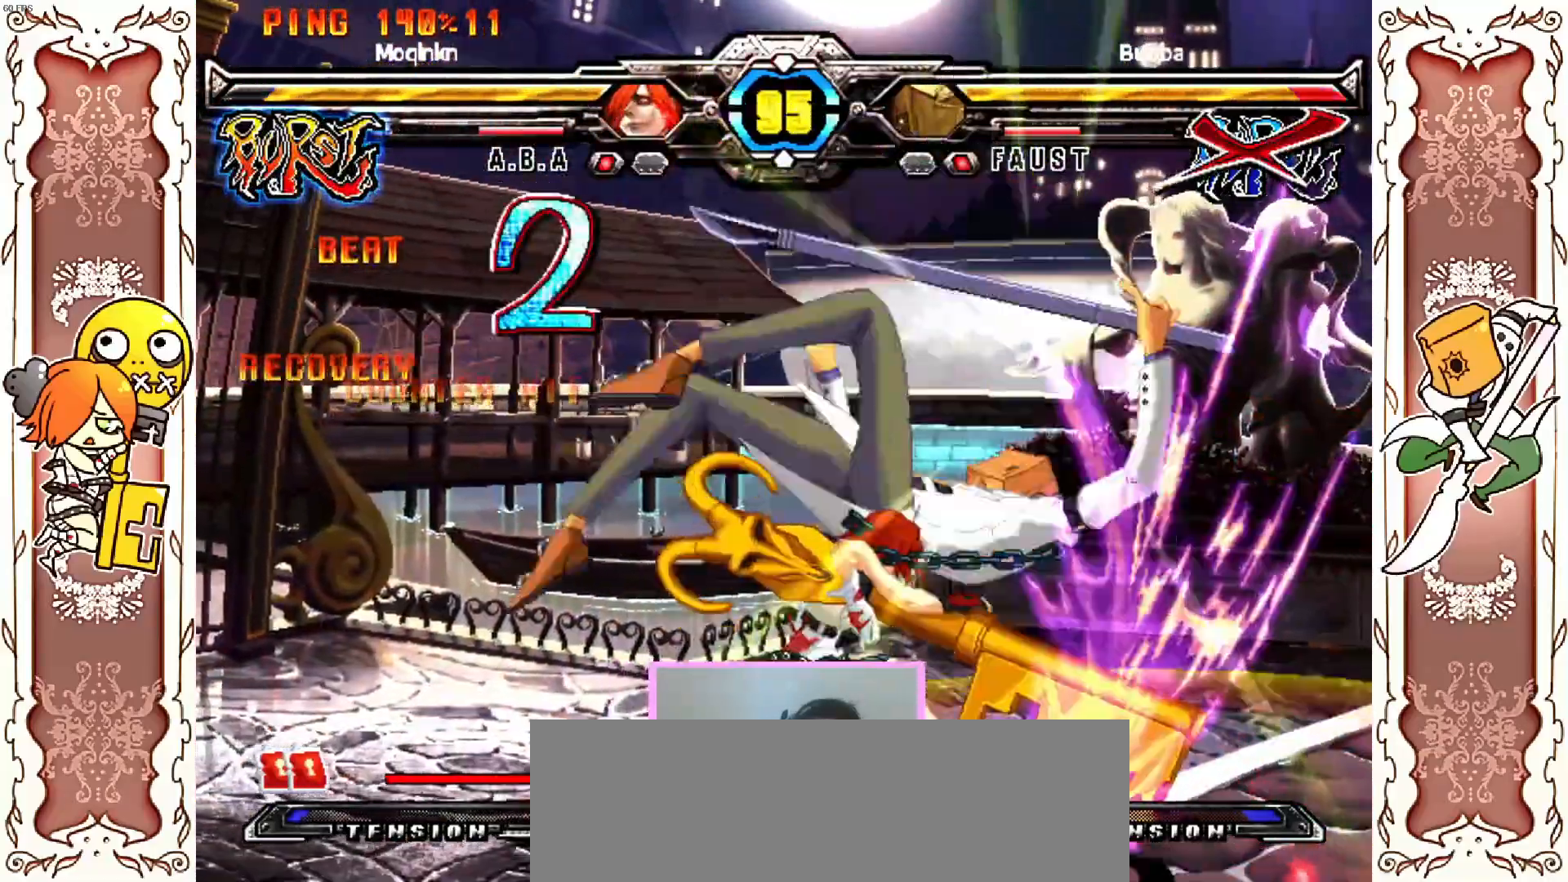
{"dt_ms": 500, "buttons": [], "left_stick": "center"}